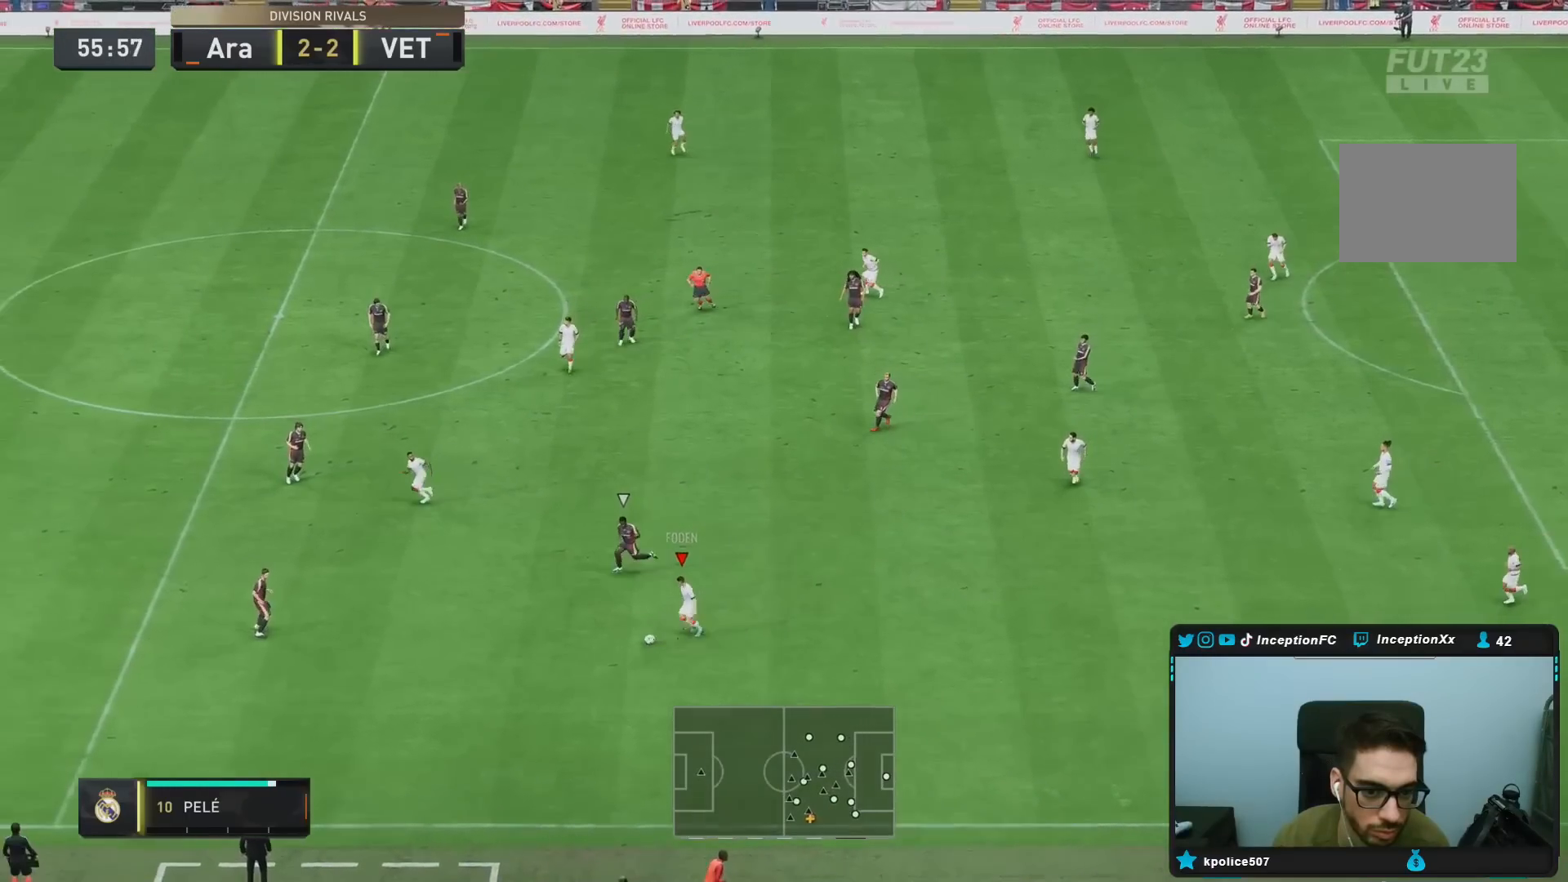
Gameplay with a controller (PlayStation layout); each line is a JSON object with the inputs held at the frame after it. "events" lists button and stick changes between this image and that frame as [ms after this image, input, new state], when the widget could be followed in between. Not read: L3 R3.
{"buttons": [], "left_stick": "center", "right_stick": "down", "events": [[350, "R2", "up"], [350, "right_stick", "down"], [383, "left_stick", "center"]]}
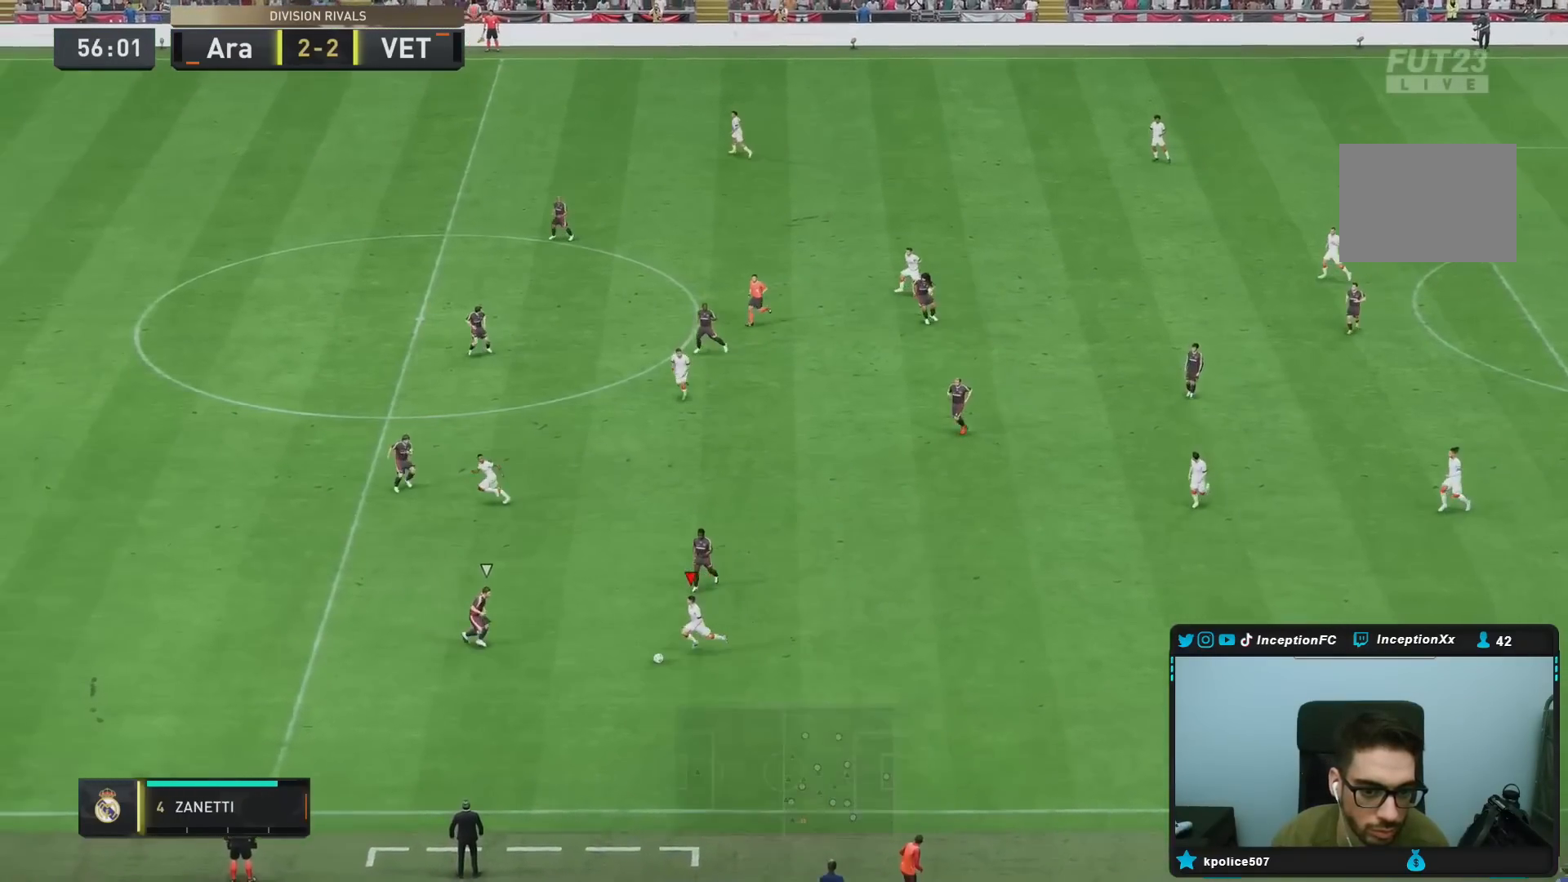
{"buttons": [], "left_stick": "right", "right_stick": "center", "events": [[317, "right_stick", "center"], [350, "CROSS", "down"], [350, "L1", "down"], [383, "left_stick", "right"], [450, "CROSS", "up"], [483, "L1", "up"]]}
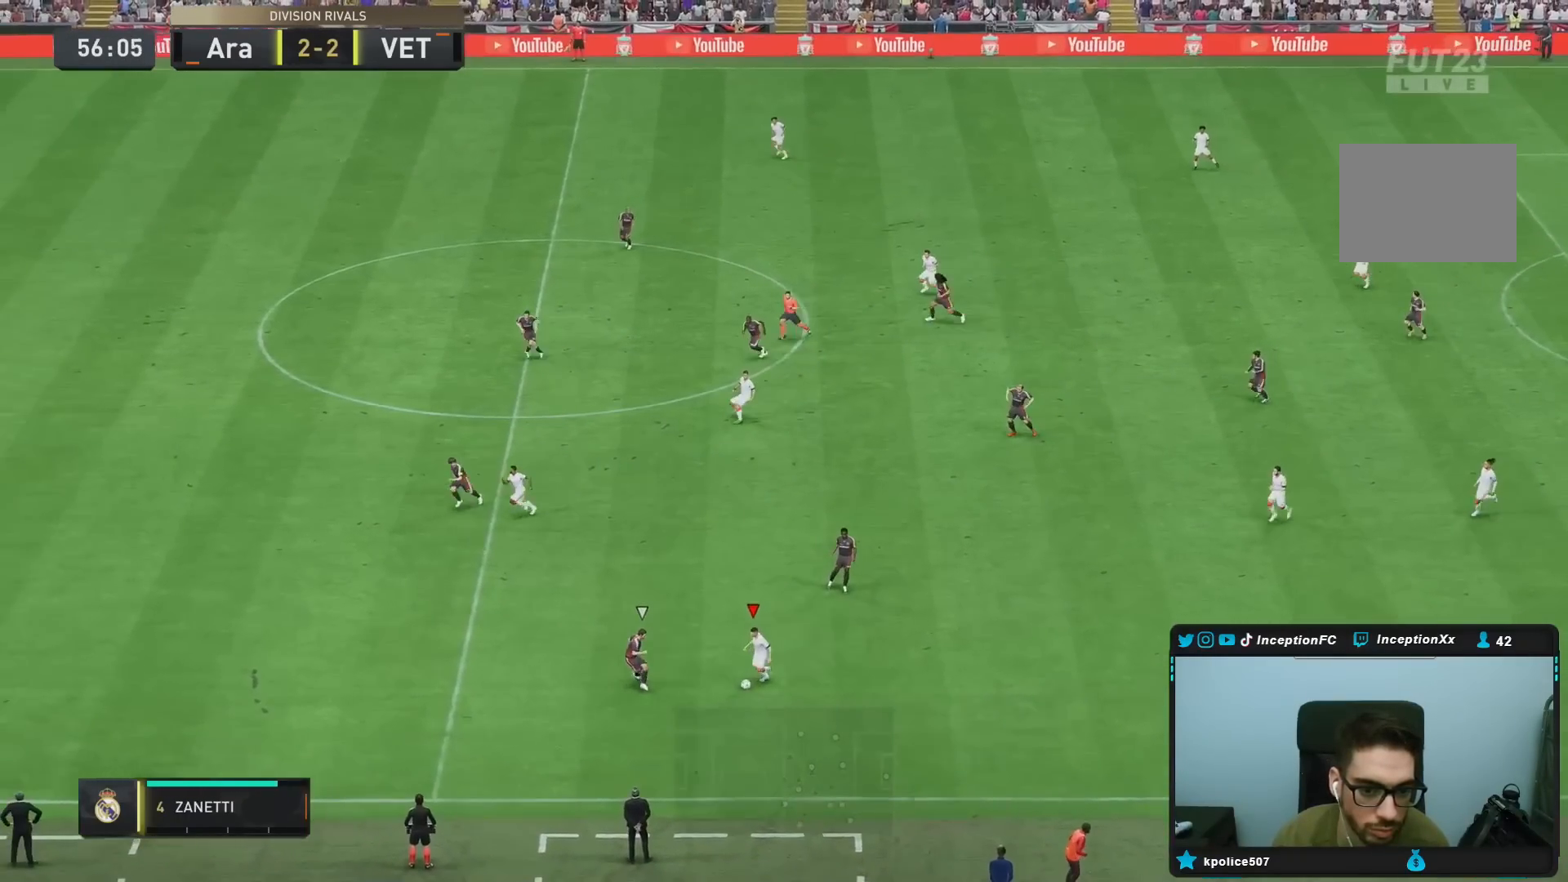
{"buttons": ["R2"], "left_stick": "down", "right_stick": "center", "events": [[83, "left_stick", "down-right"], [200, "left_stick", "center"], [433, "left_stick", "down"], [483, "R2", "down"]]}
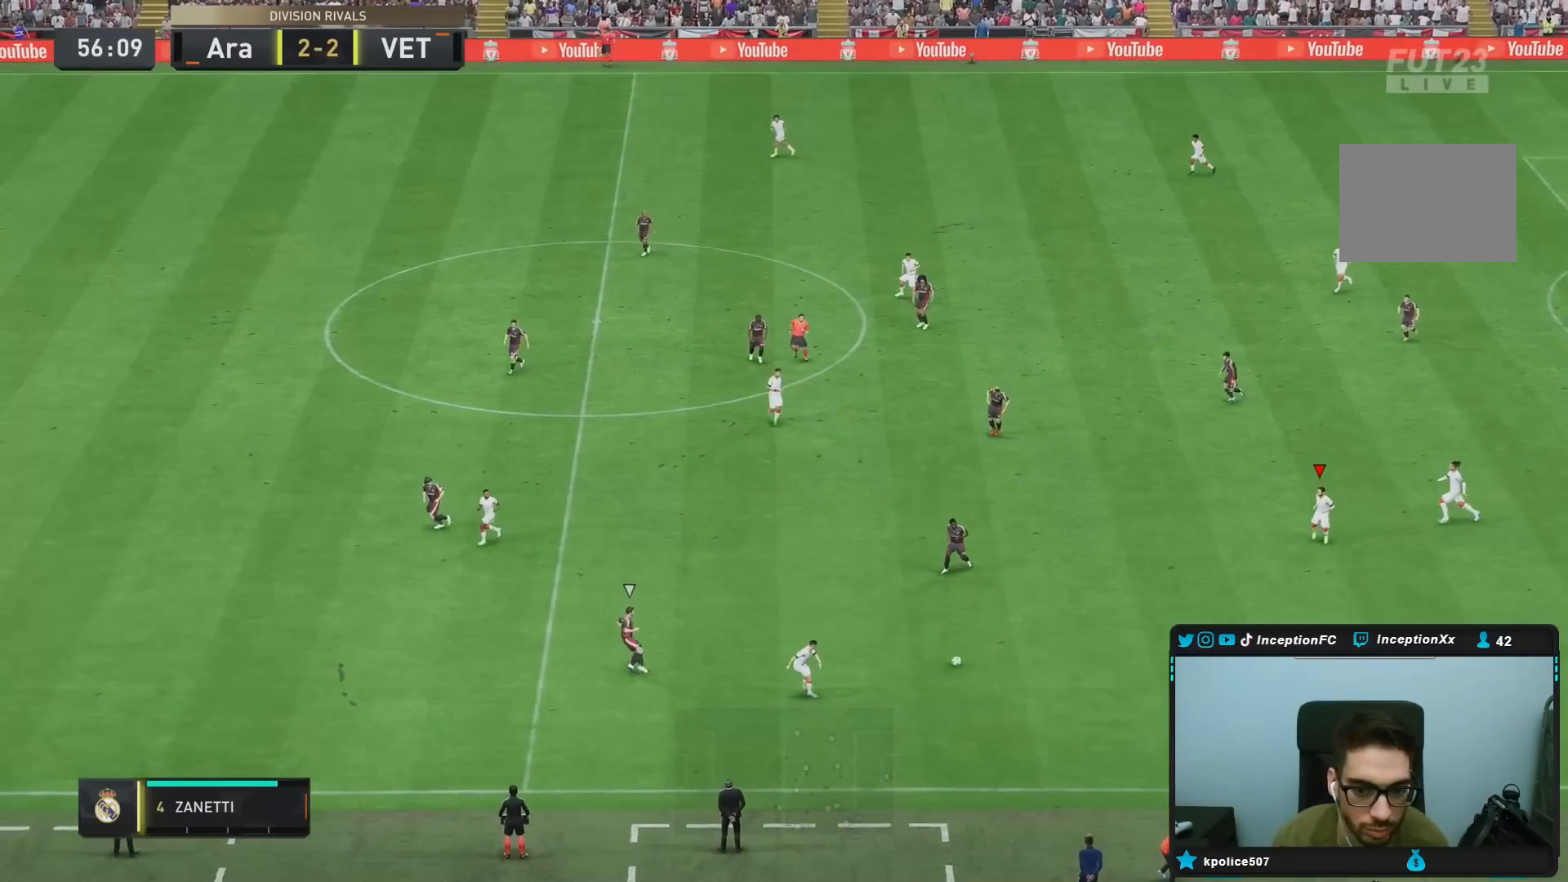
{"buttons": ["R2"], "left_stick": "down", "right_stick": "center", "events": []}
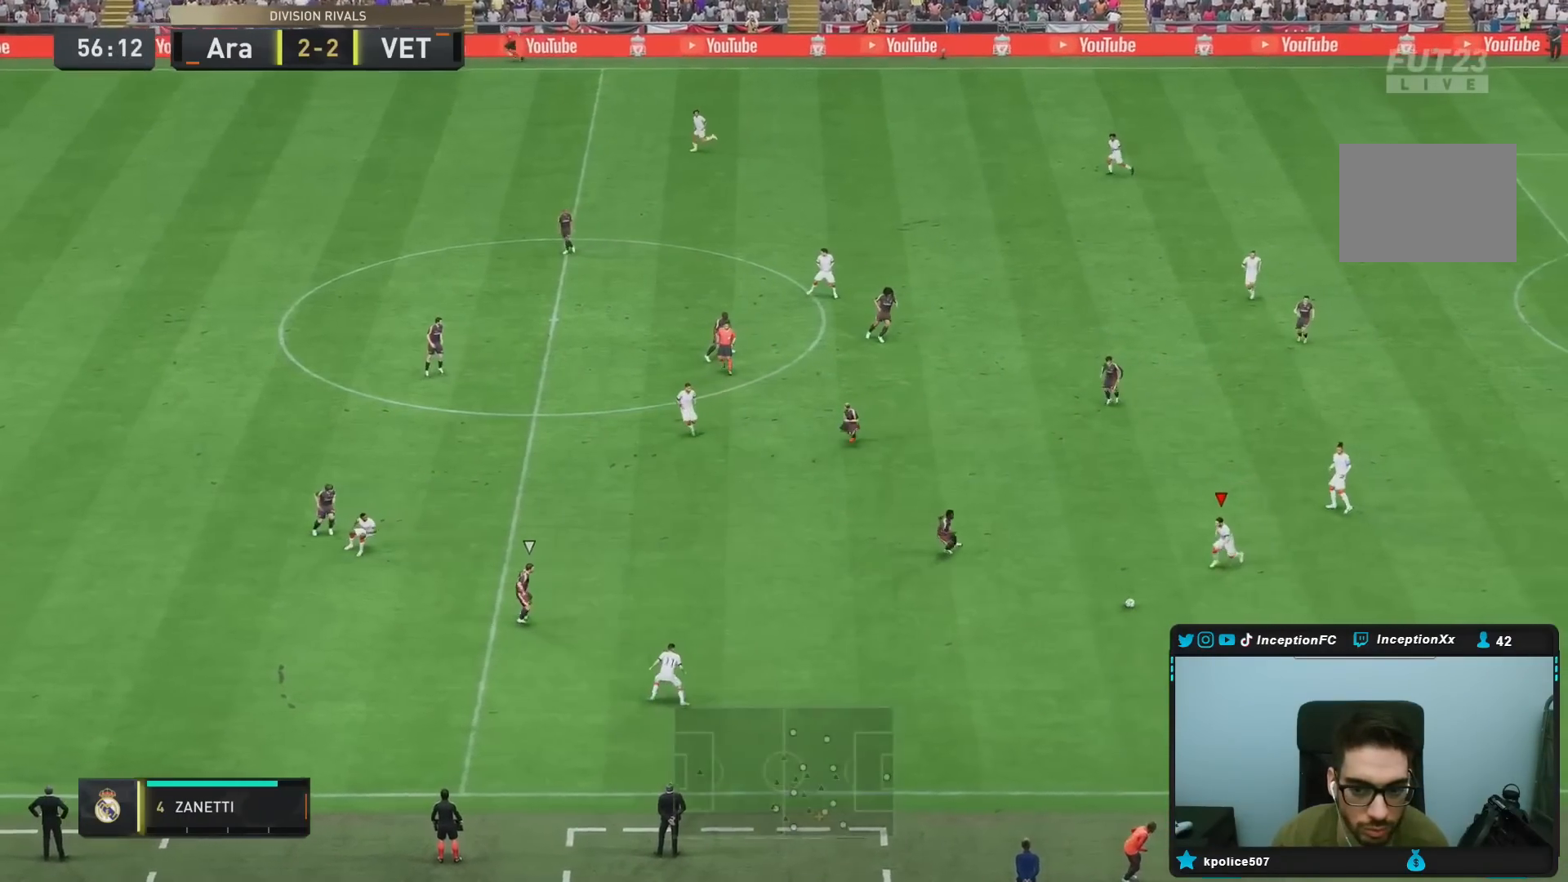
{"buttons": ["R2"], "left_stick": "down", "right_stick": "center", "events": [[300, "R1", "down"], [400, "R1", "up"]]}
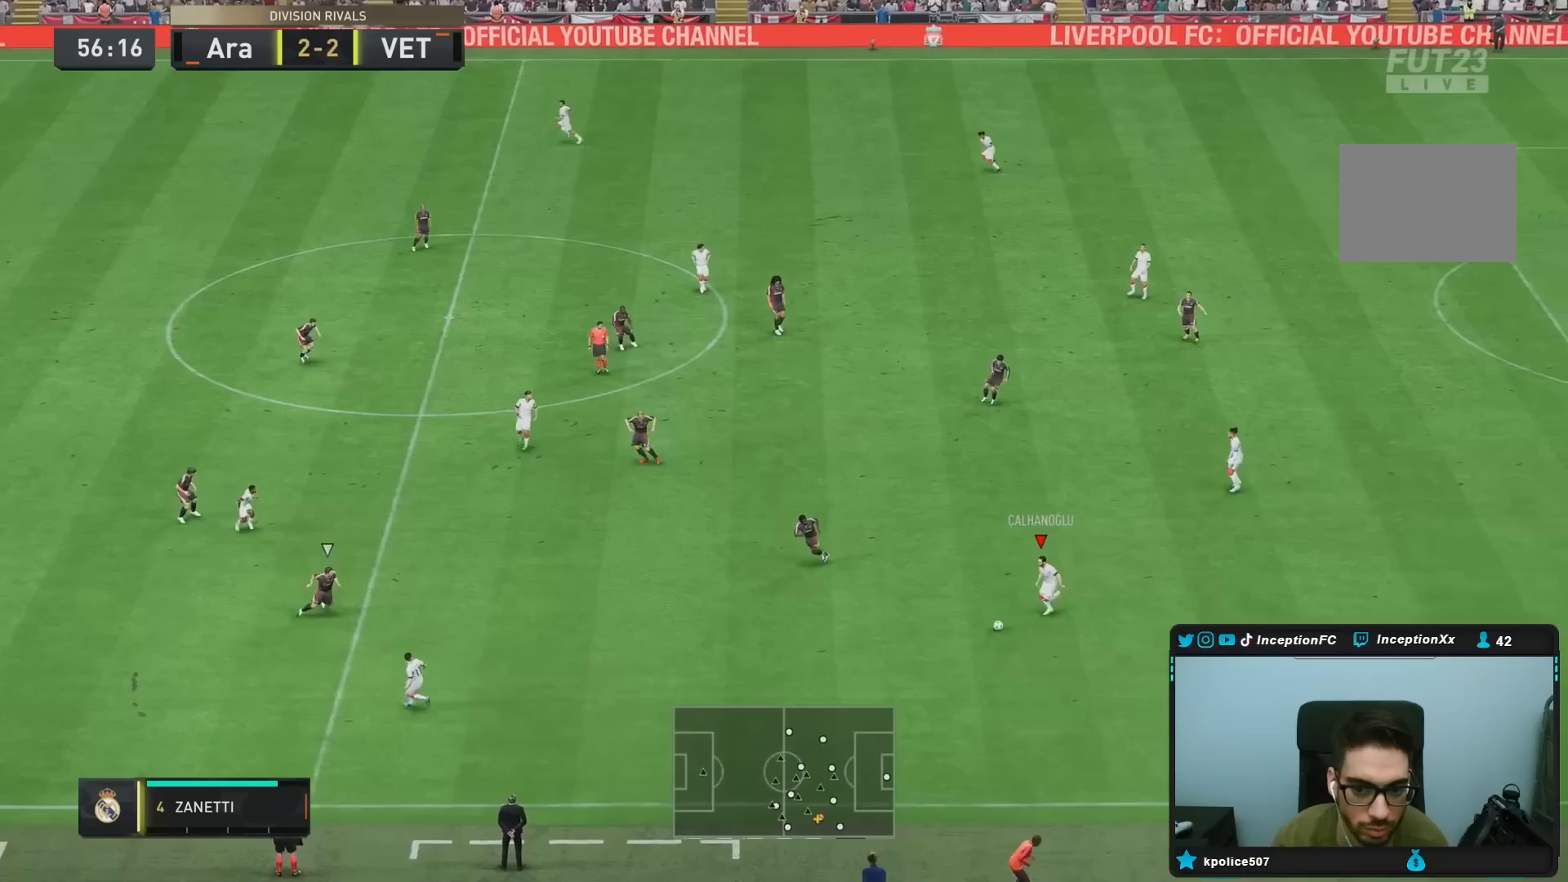
{"buttons": [], "left_stick": "down-left", "right_stick": "center", "events": [[167, "R2", "up"], [233, "left_stick", "down-left"]]}
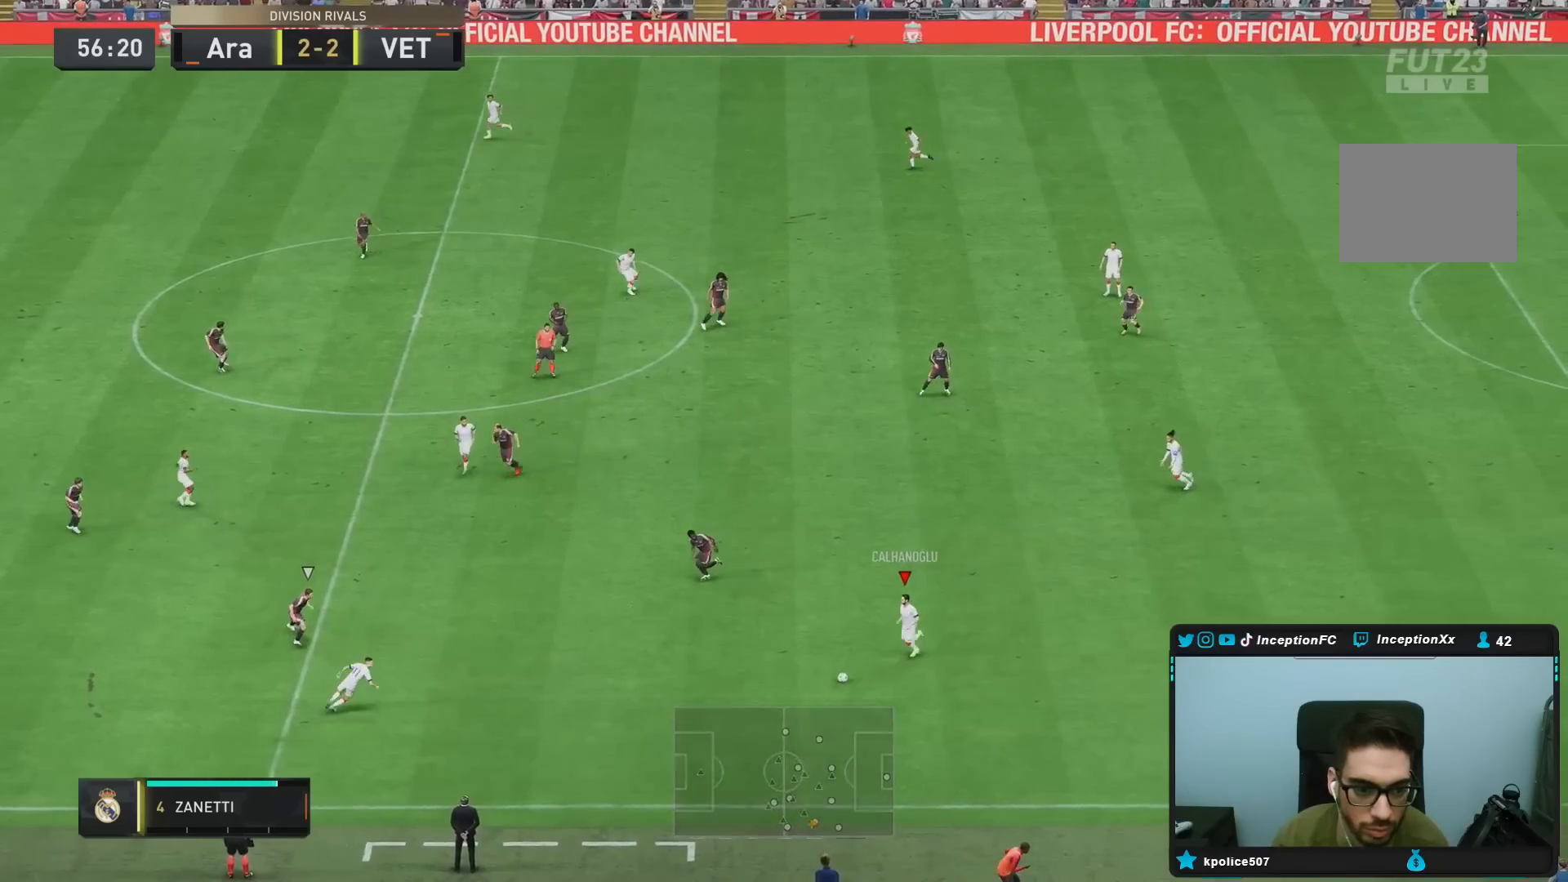
{"buttons": [], "left_stick": "down-left", "right_stick": "center", "events": [[400, "L1", "down"], [500, "L1", "up"]]}
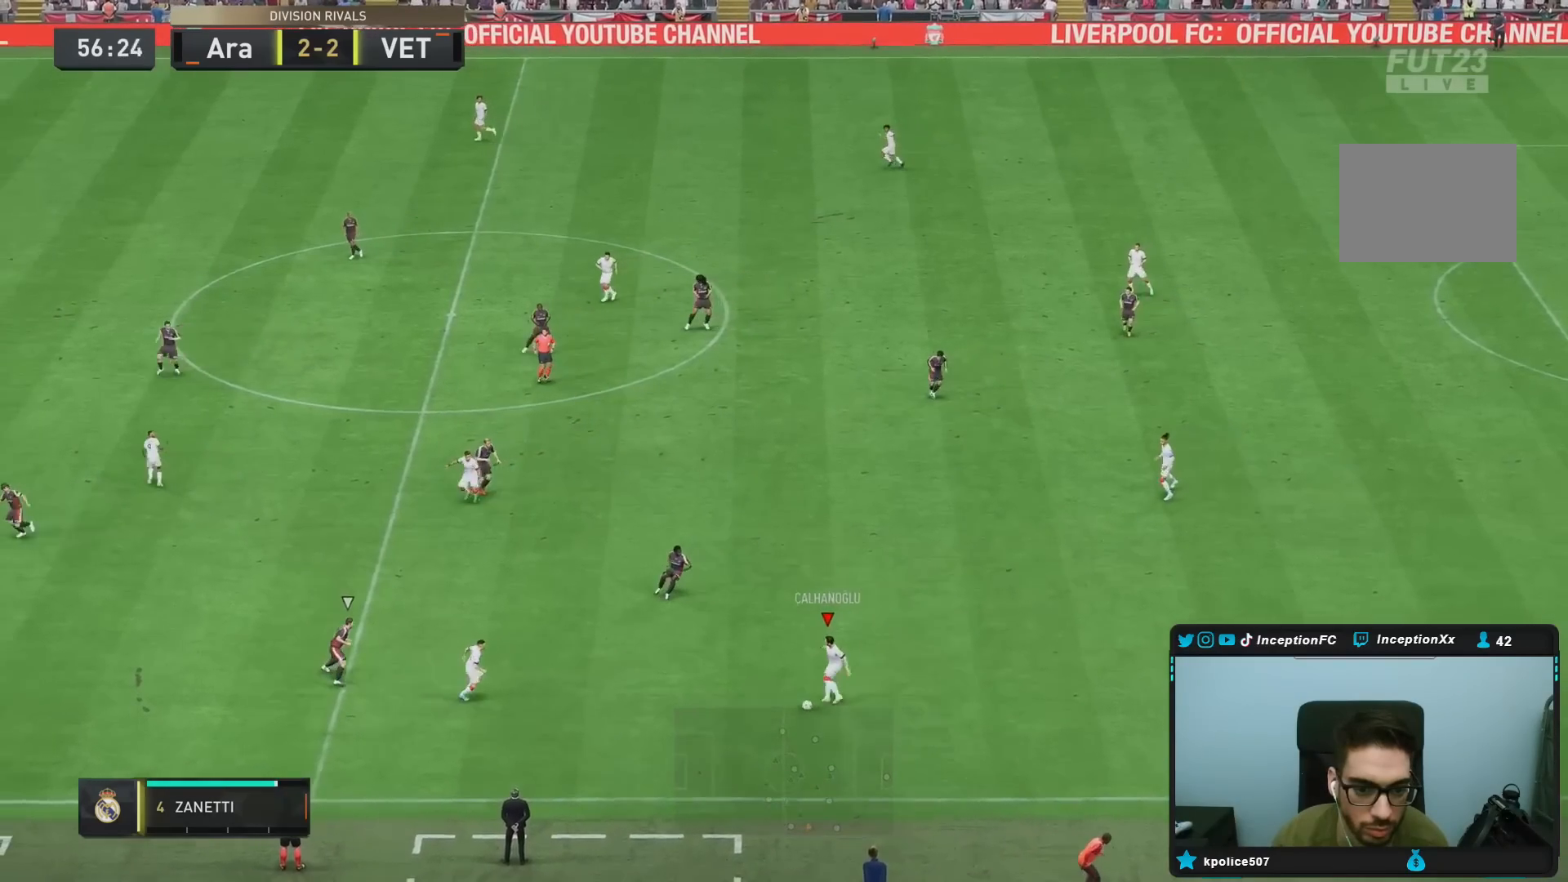
{"buttons": [], "left_stick": "down-left", "right_stick": "center", "events": []}
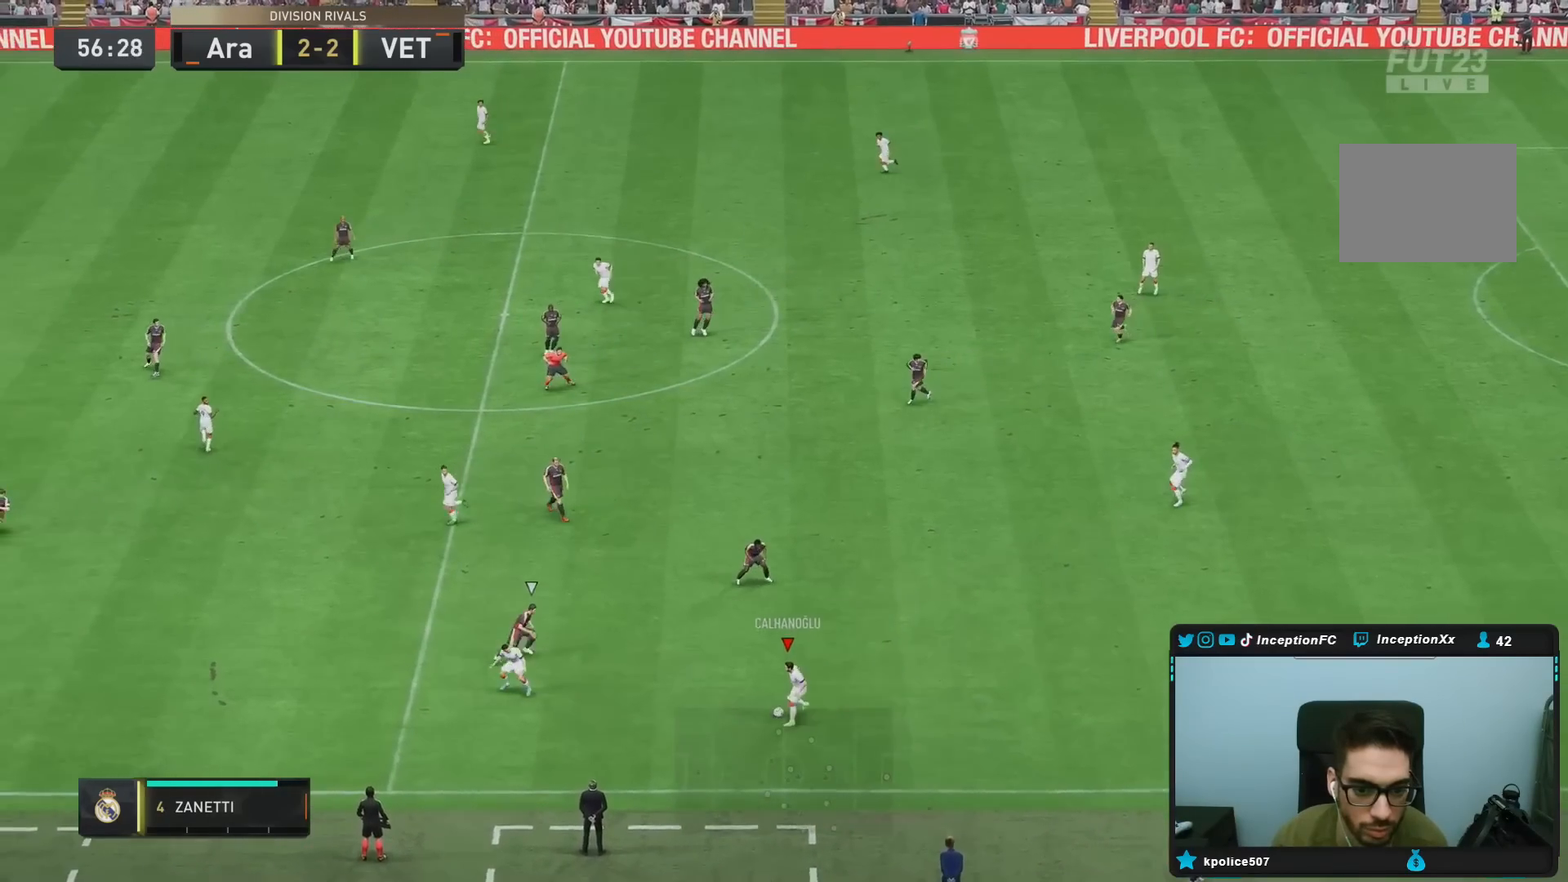
{"buttons": [], "left_stick": "down", "right_stick": "center", "events": [[50, "left_stick", "center"], [200, "left_stick", "down"]]}
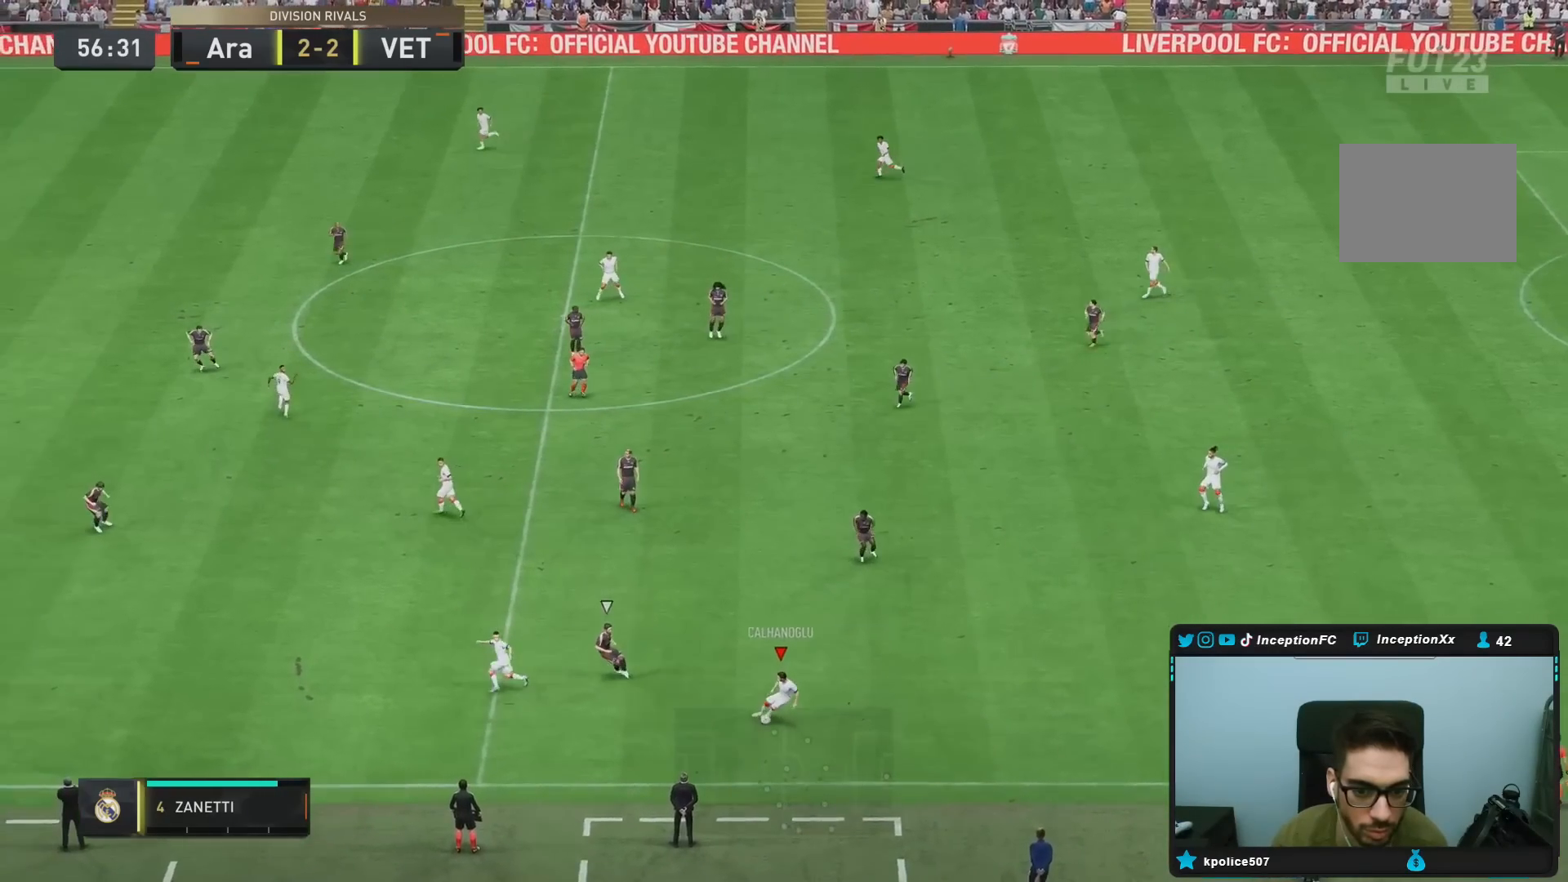
{"buttons": [], "left_stick": "down-left", "right_stick": "center", "events": [[183, "TRIANGLE", "down"], [317, "left_stick", "down-left"], [383, "TRIANGLE", "up"]]}
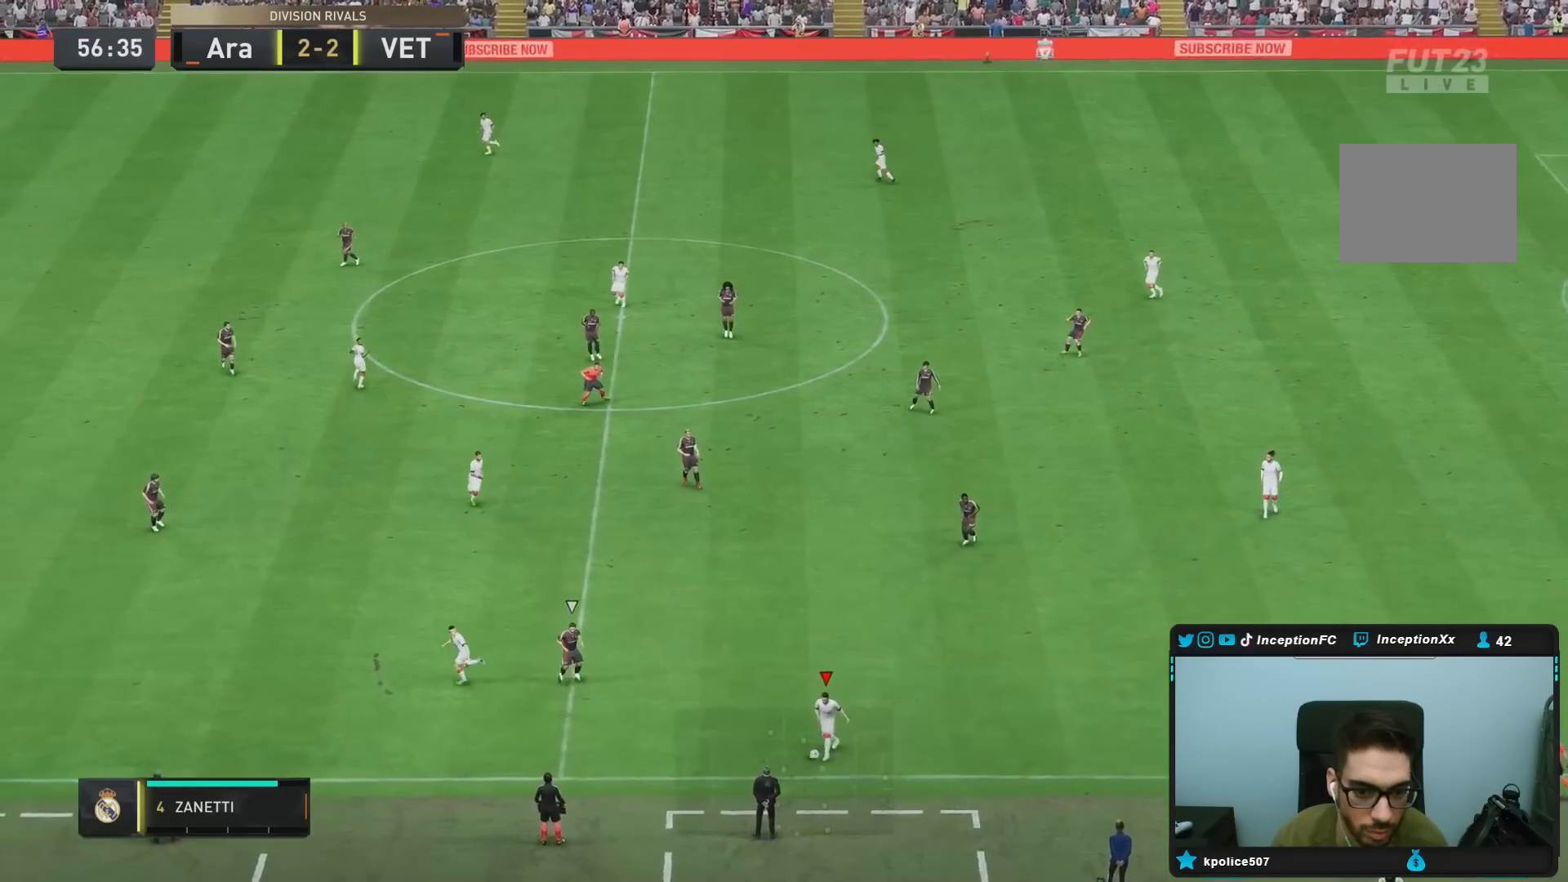
{"buttons": ["R2"], "left_stick": "down-left", "right_stick": "center", "events": [[117, "R2", "down"]]}
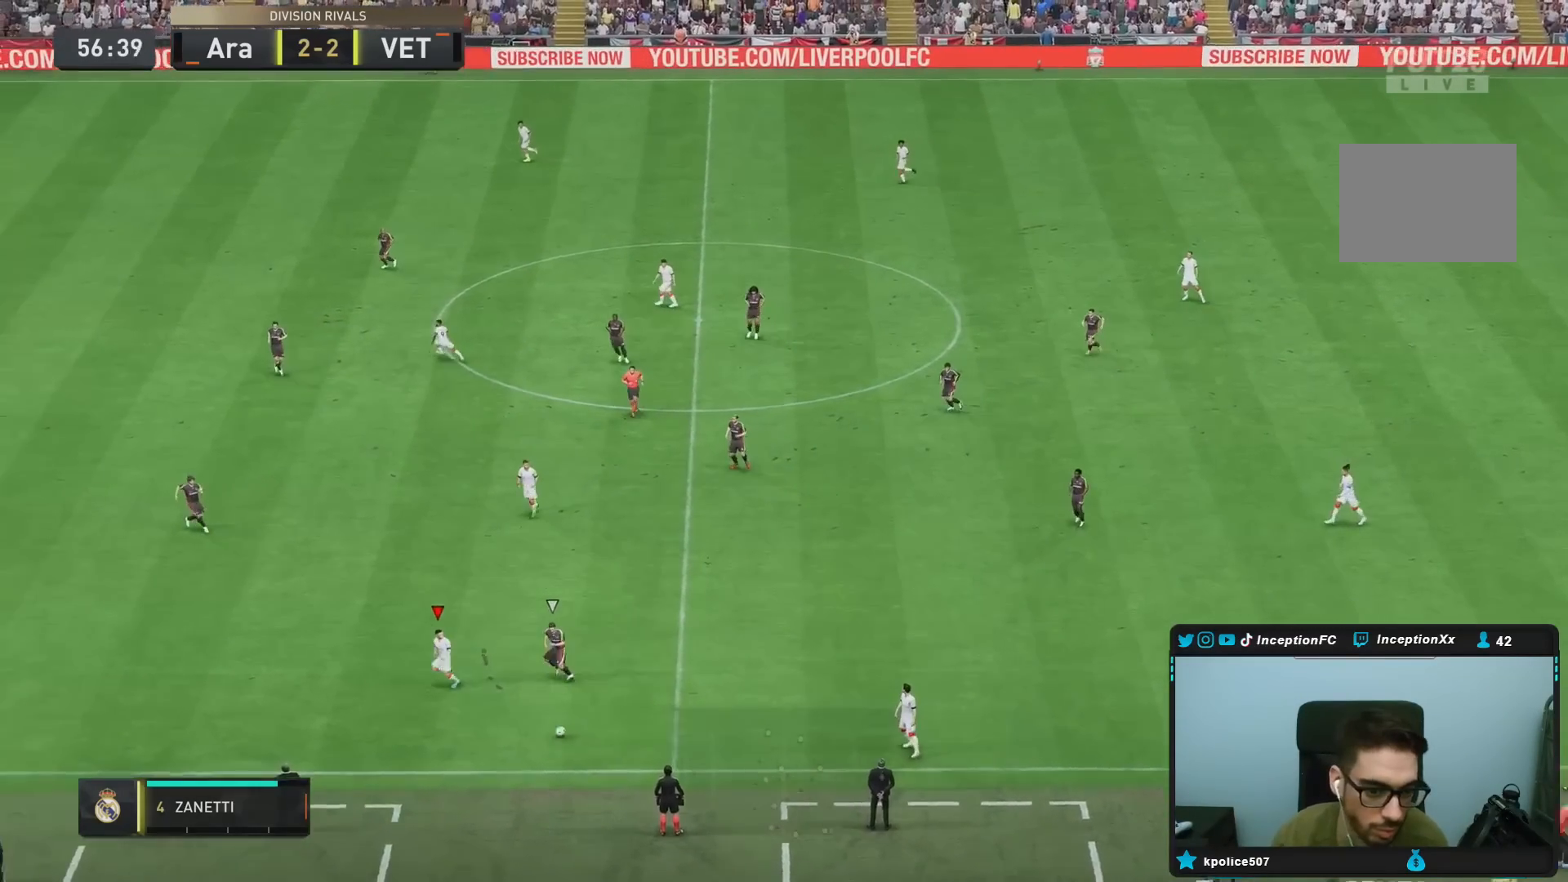
{"buttons": ["R2"], "left_stick": "down-left", "right_stick": "center", "events": []}
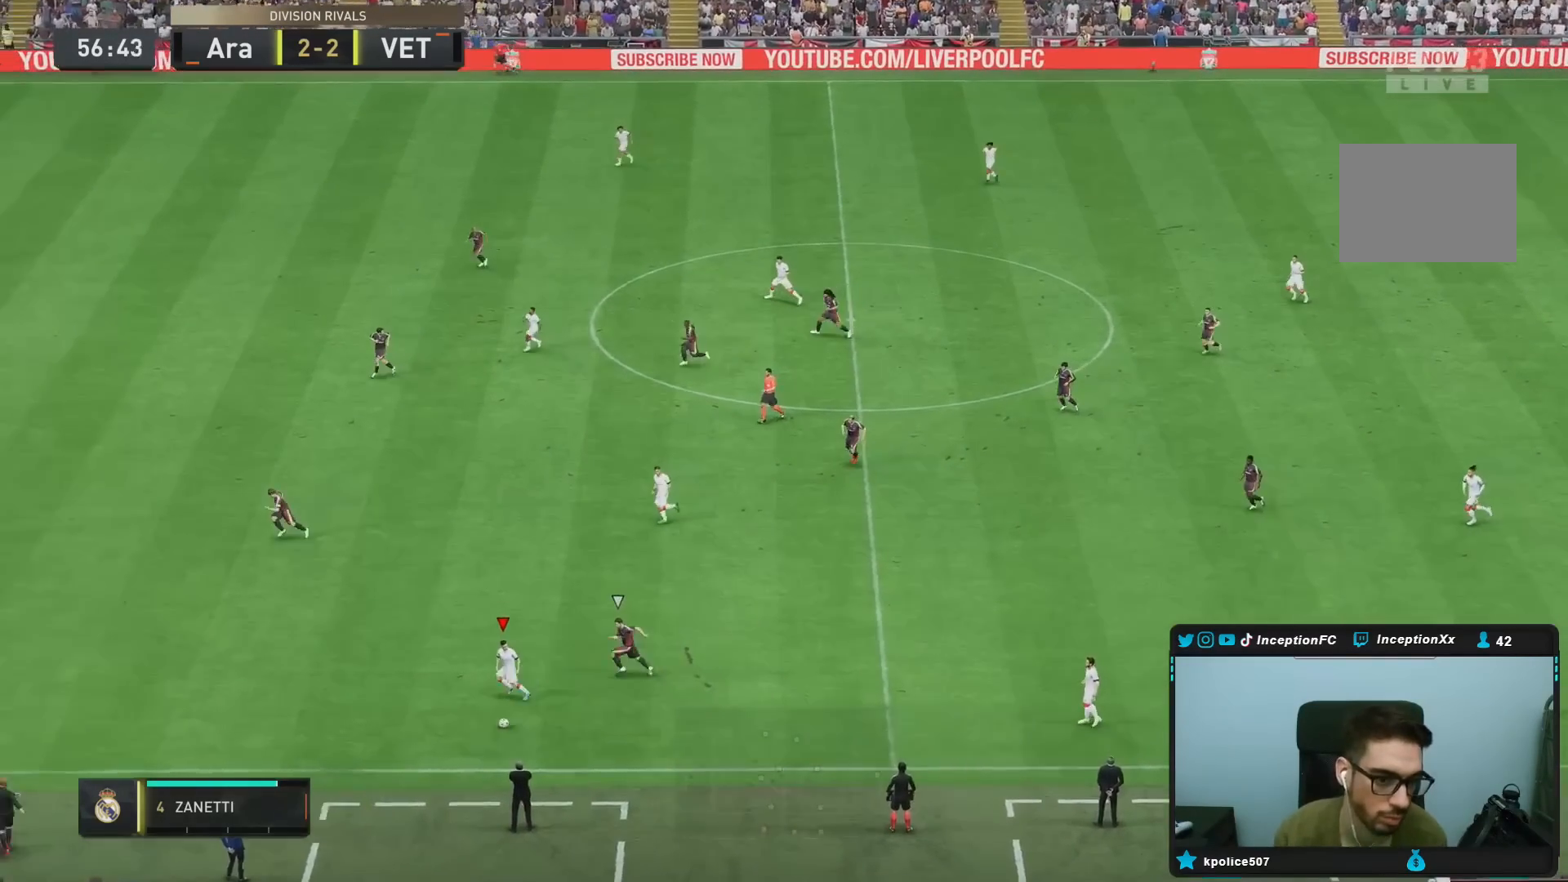
{"buttons": ["R2"], "left_stick": "down-left", "right_stick": "center", "events": []}
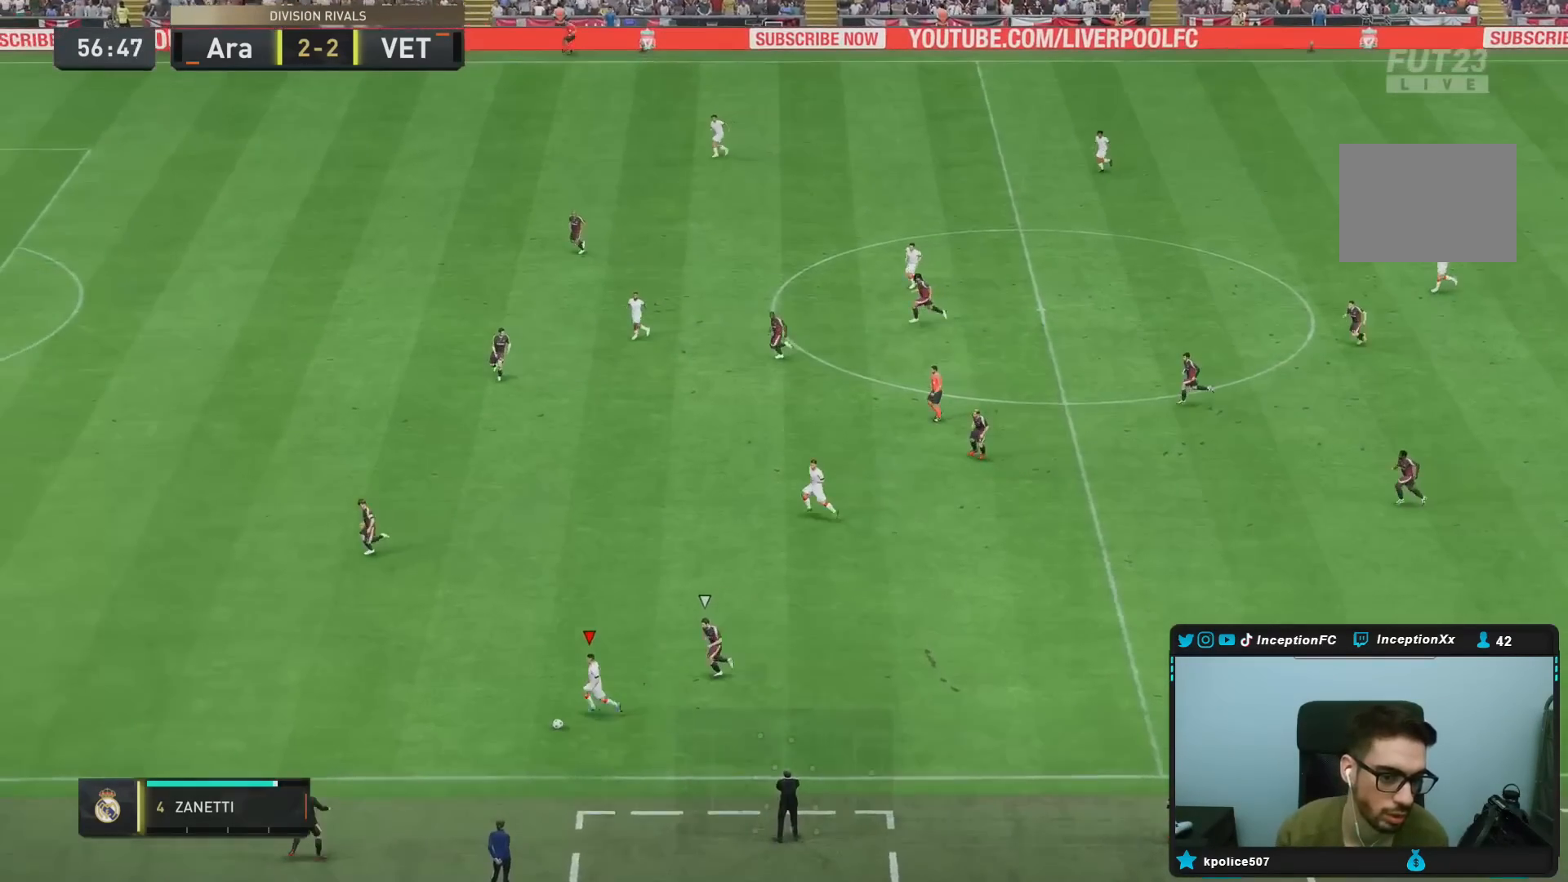
{"buttons": [], "left_stick": "center", "right_stick": "up-right", "events": [[167, "R2", "up"], [283, "left_stick", "center"], [367, "right_stick", "up-right"]]}
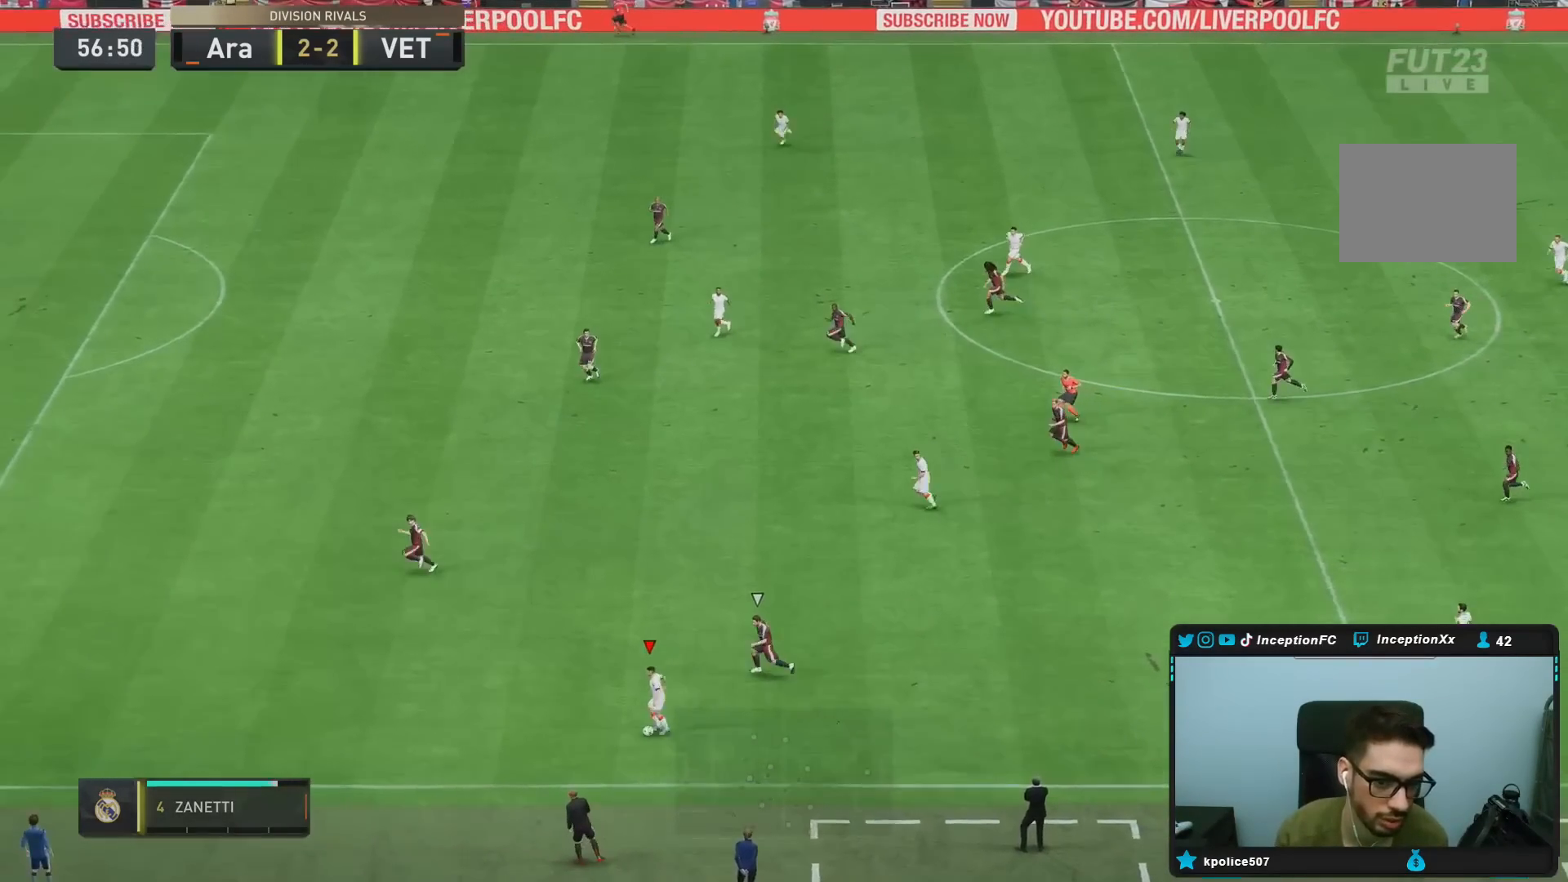
{"buttons": ["L1"], "left_stick": "right", "right_stick": "center", "events": [[300, "right_stick", "center"], [333, "L1", "down"], [367, "left_stick", "right"]]}
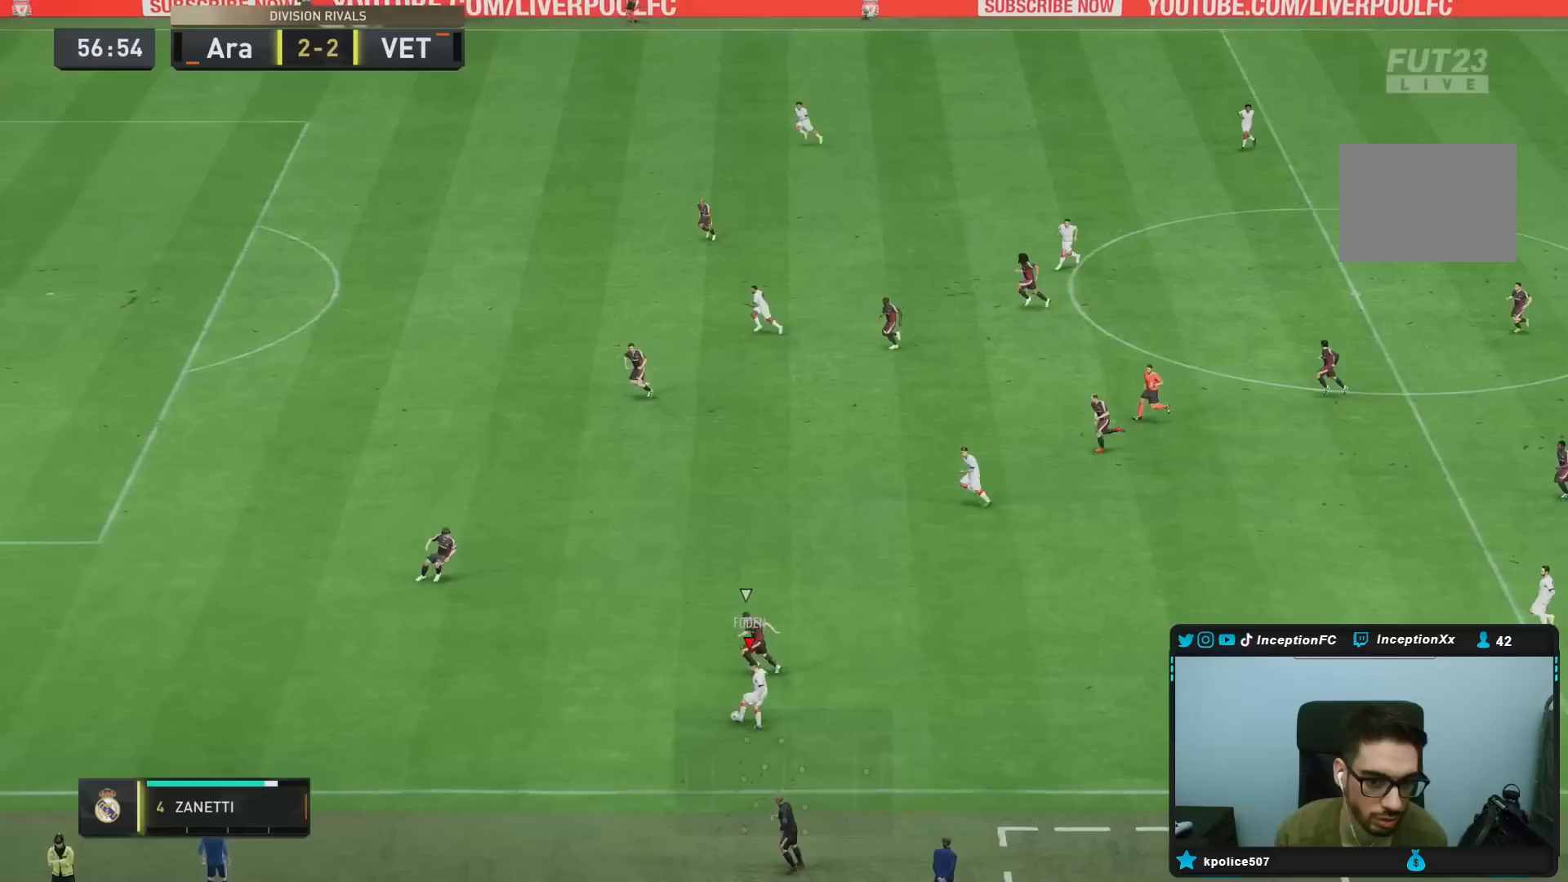
{"buttons": [], "left_stick": "up", "right_stick": "center", "events": [[167, "CROSS", "down"], [167, "L1", "up"], [267, "CROSS", "up"], [300, "left_stick", "up"]]}
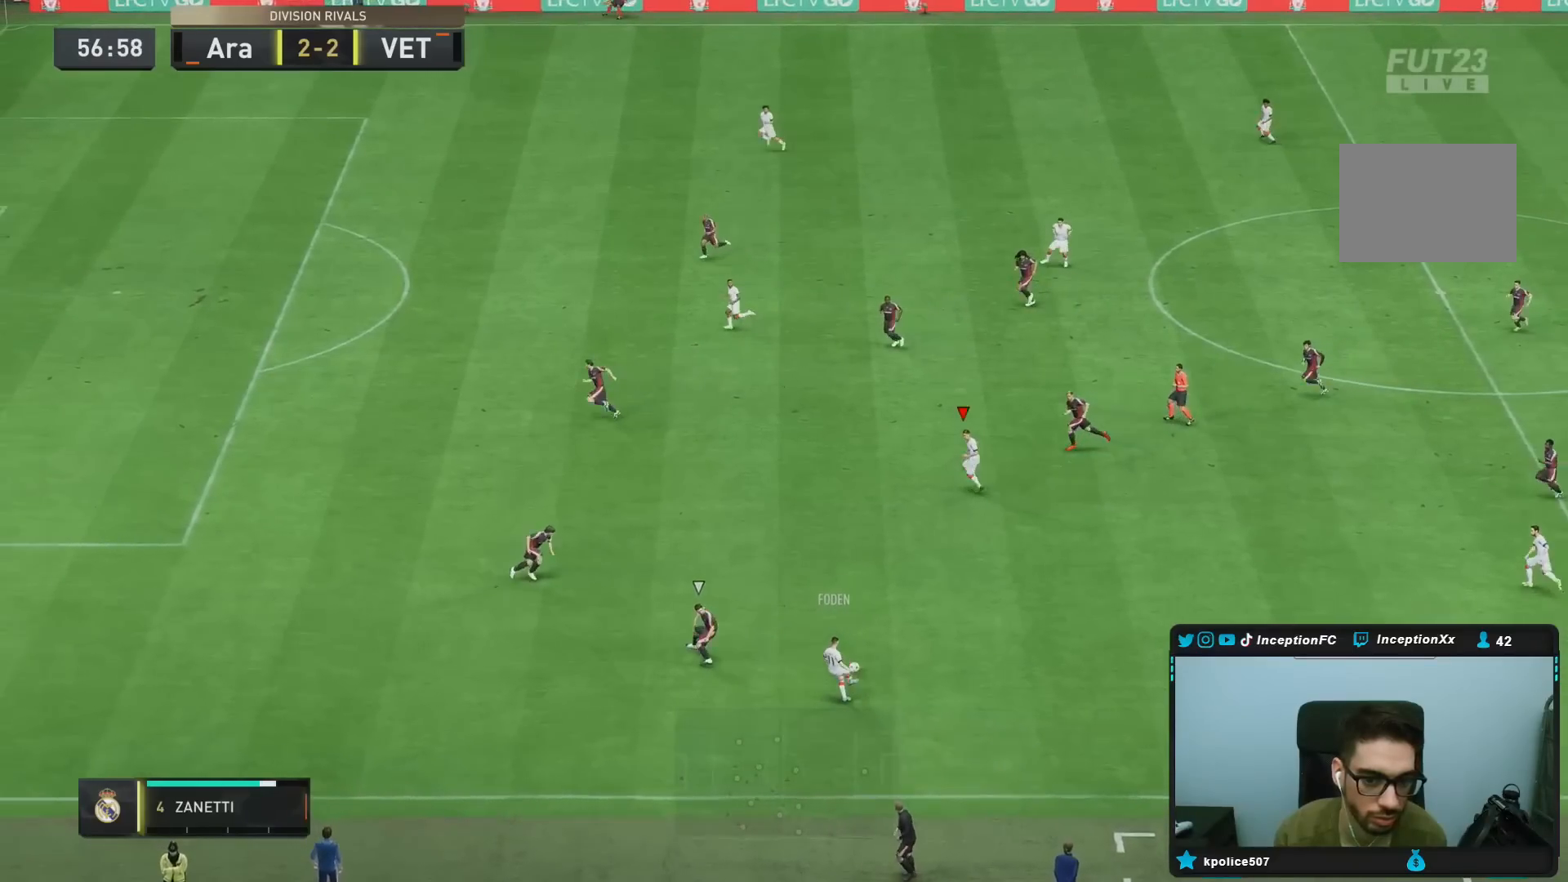
{"buttons": [], "left_stick": "left", "right_stick": "center", "events": [[67, "R2", "down"], [67, "left_stick", "center"], [233, "left_stick", "left"], [283, "R2", "up"]]}
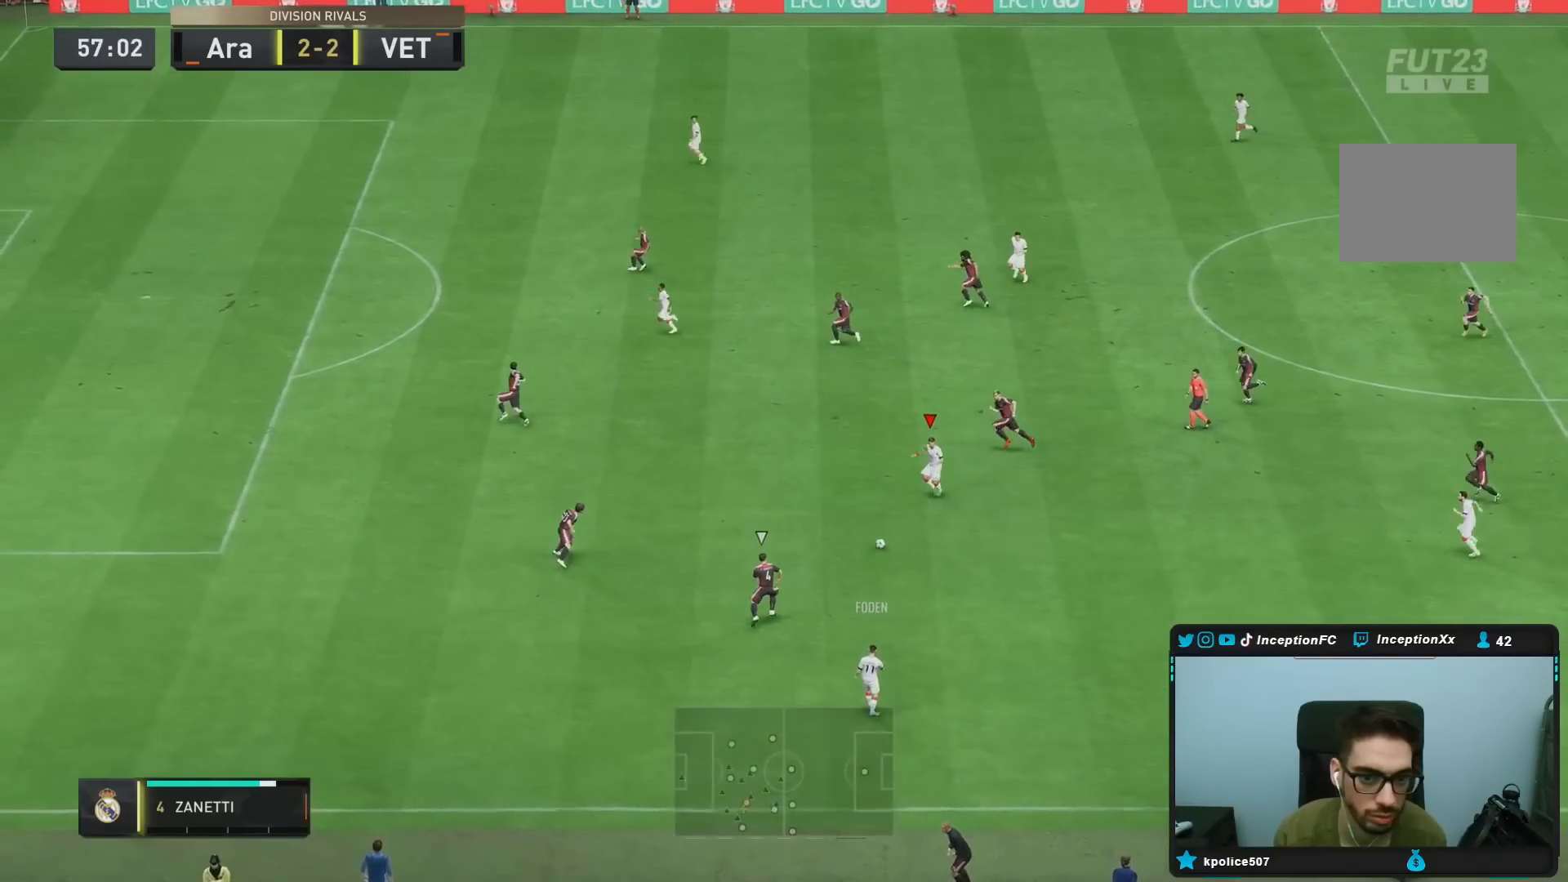
{"buttons": ["R1"], "left_stick": "left", "right_stick": "center", "events": [[267, "CROSS", "down"], [267, "R1", "down"], [400, "CROSS", "up"]]}
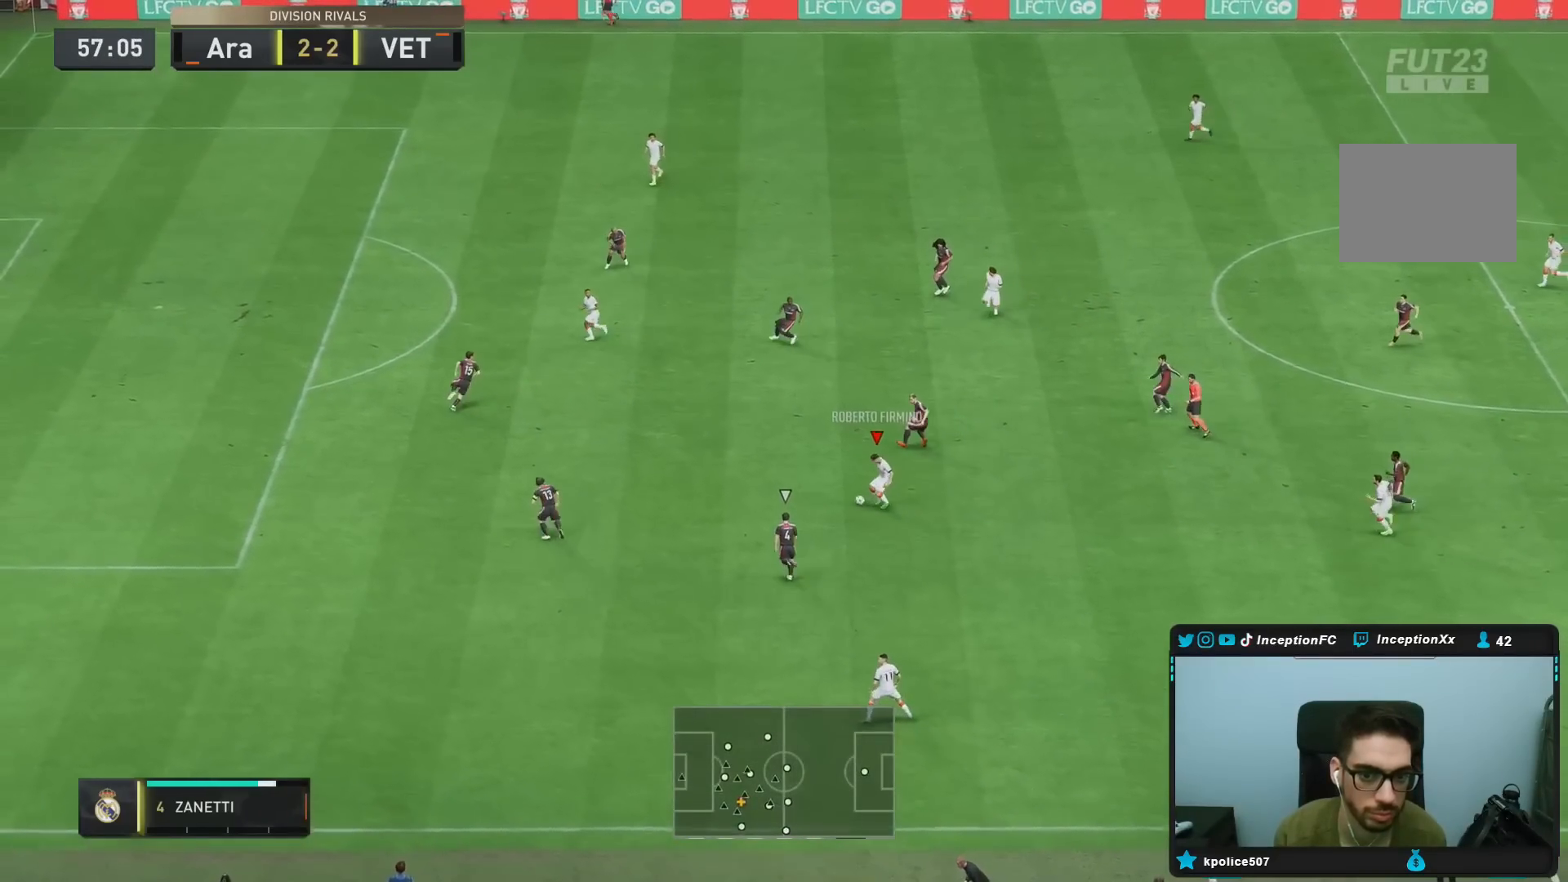
{"buttons": [], "left_stick": "center", "right_stick": "center", "events": [[267, "R1", "up"], [450, "left_stick", "center"]]}
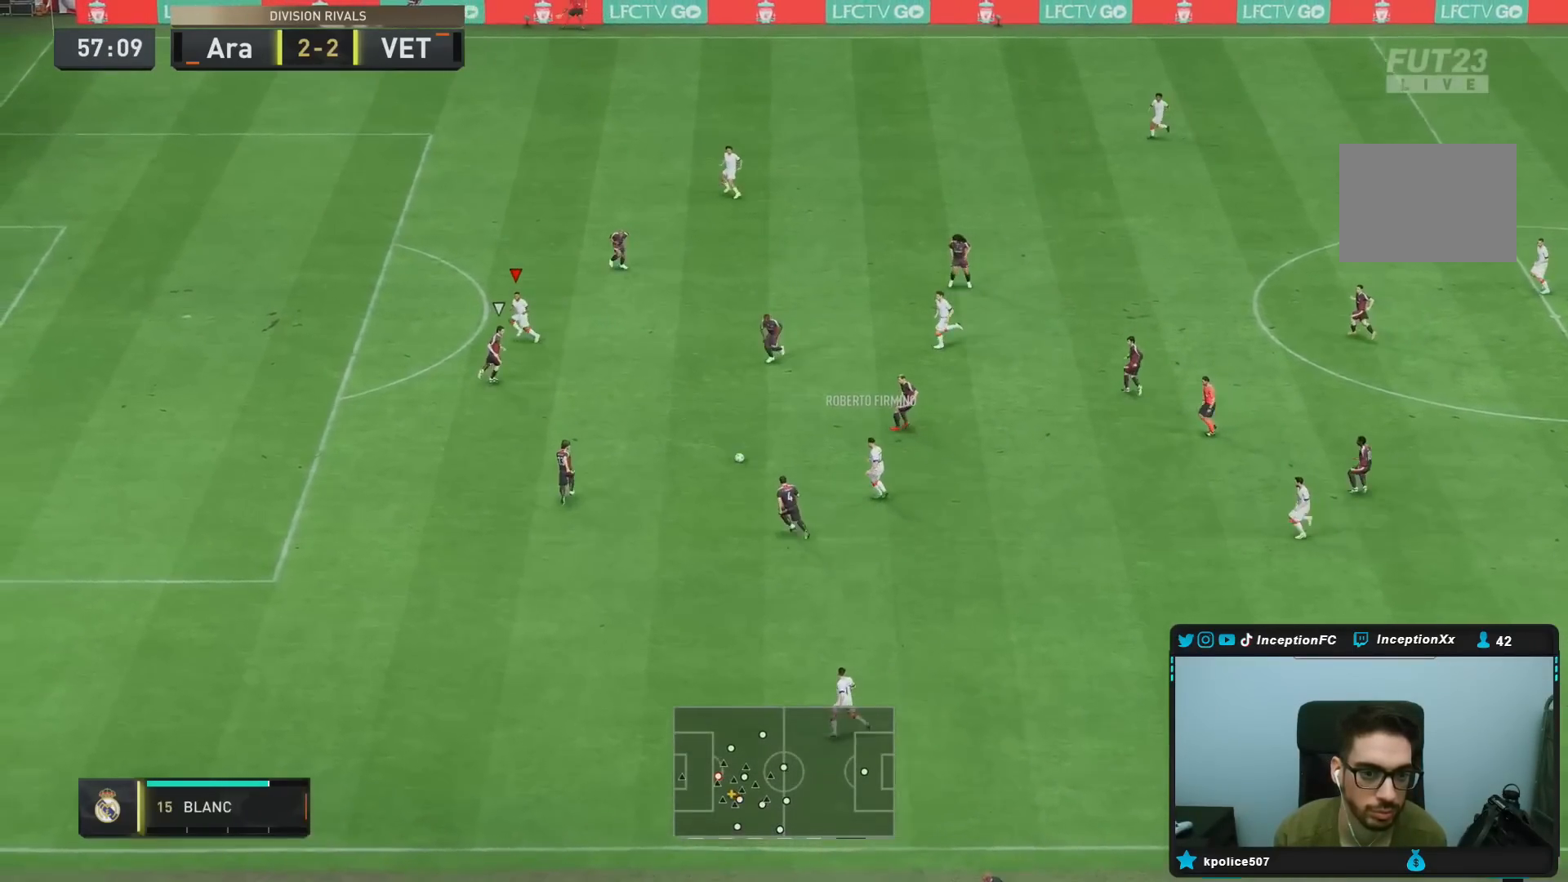
{"buttons": ["L2"], "left_stick": "down-right", "right_stick": "center", "events": [[117, "left_stick", "down-right"], [417, "L2", "down"]]}
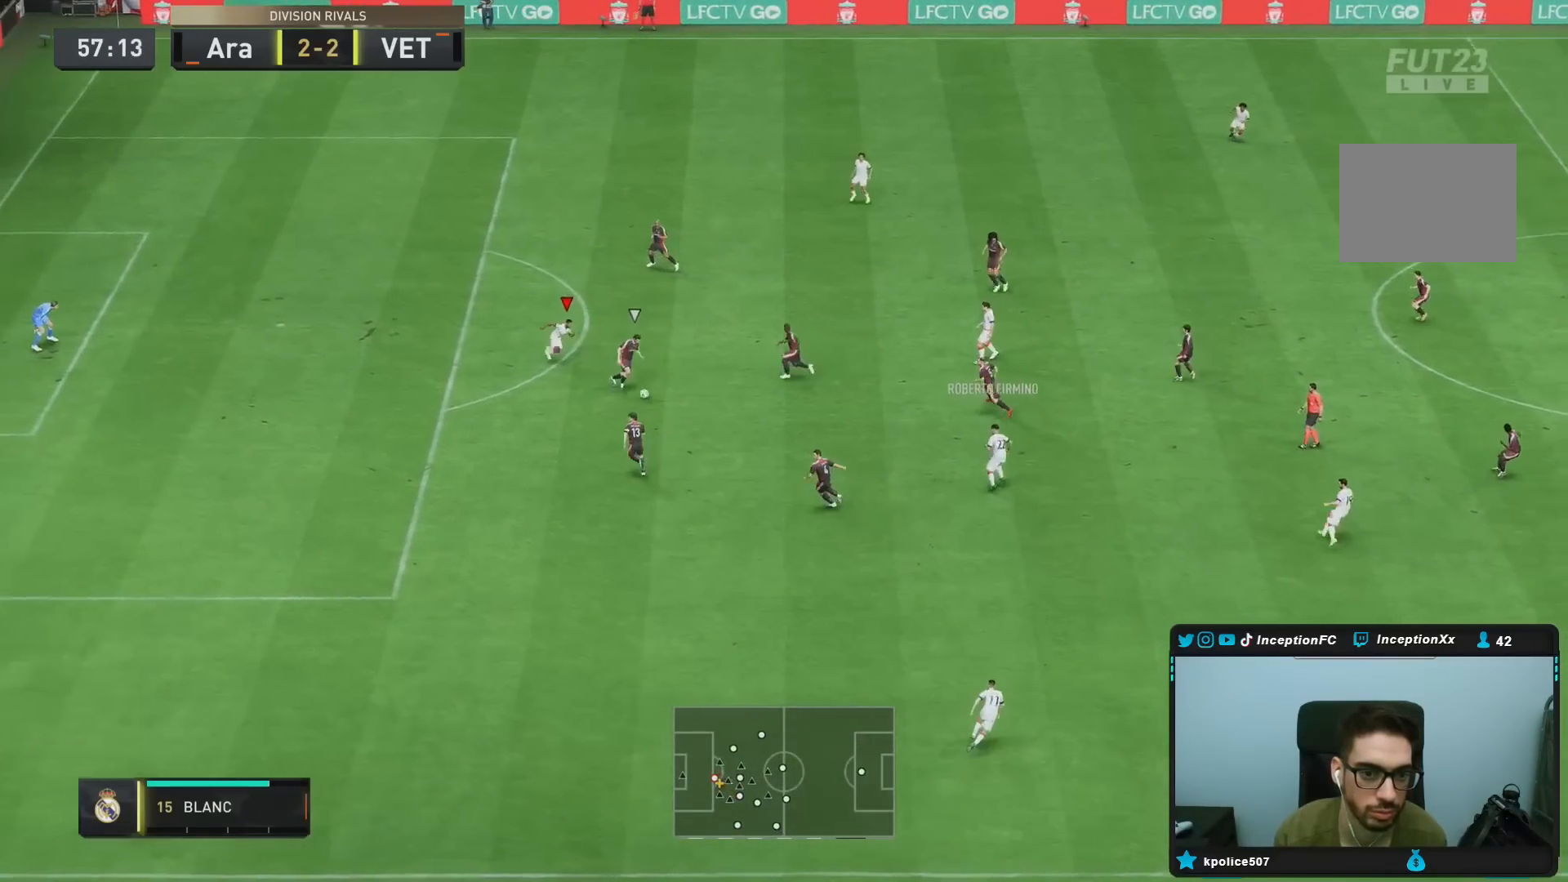
{"buttons": ["L2", "R1", "R2"], "left_stick": "up-right", "right_stick": "center", "events": [[150, "right_stick", "right"], [217, "left_stick", "left"], [250, "R1", "down"], [250, "right_stick", "center"], [317, "R1", "up"], [383, "R1", "down"], [383, "left_stick", "center"], [450, "left_stick", "up-right"], [483, "R2", "down"]]}
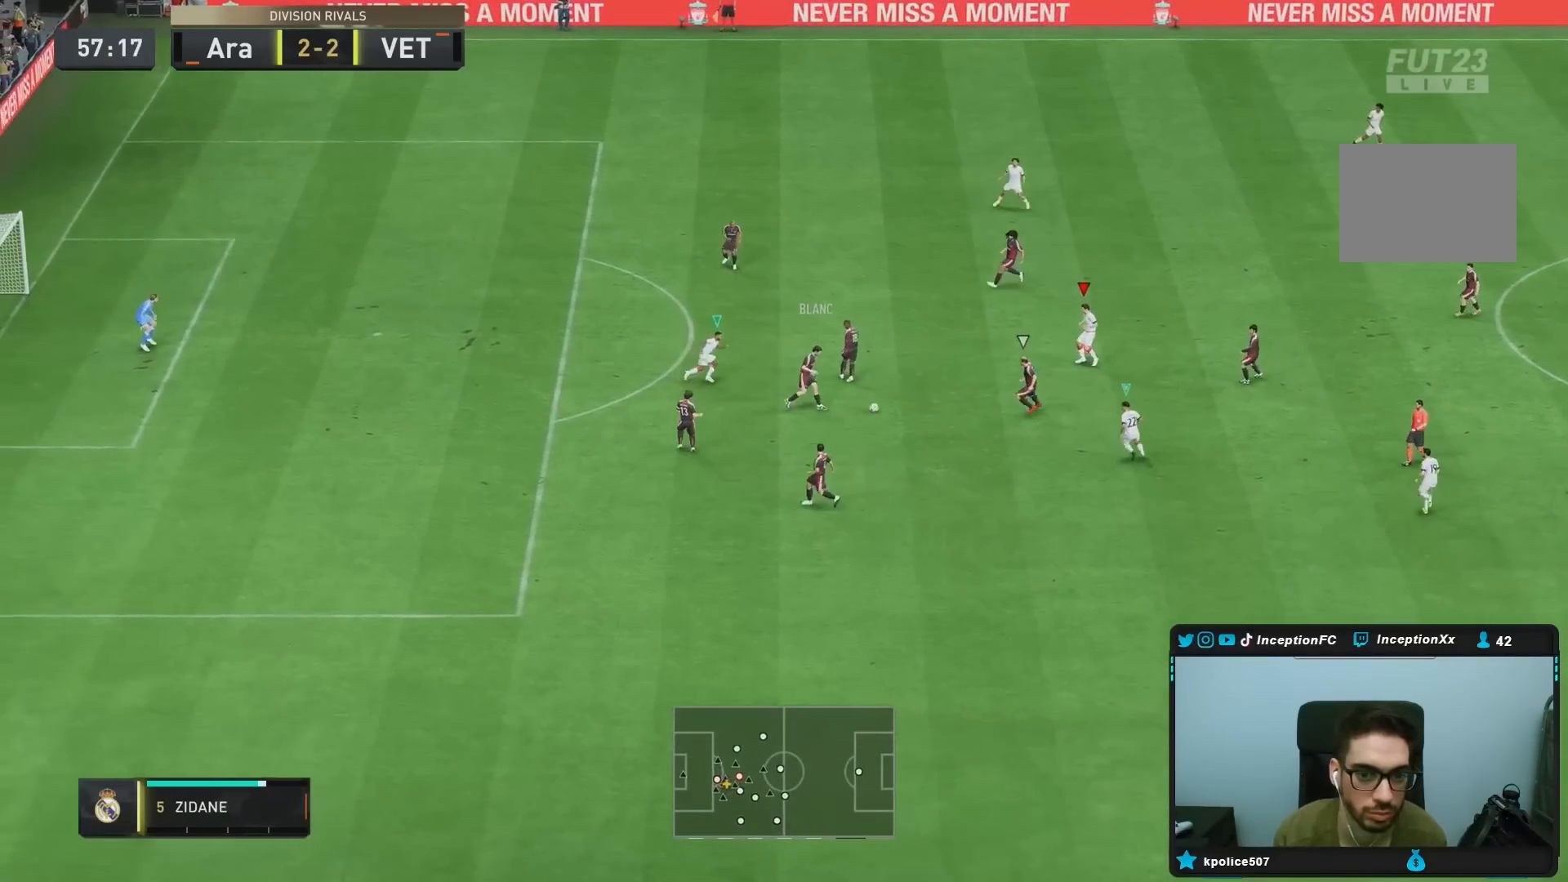
{"buttons": ["L2", "R1", "R2"], "left_stick": "right", "right_stick": "center", "events": [[67, "L2", "up"], [217, "R1", "up"], [300, "L2", "down"], [383, "R1", "down"], [450, "left_stick", "right"]]}
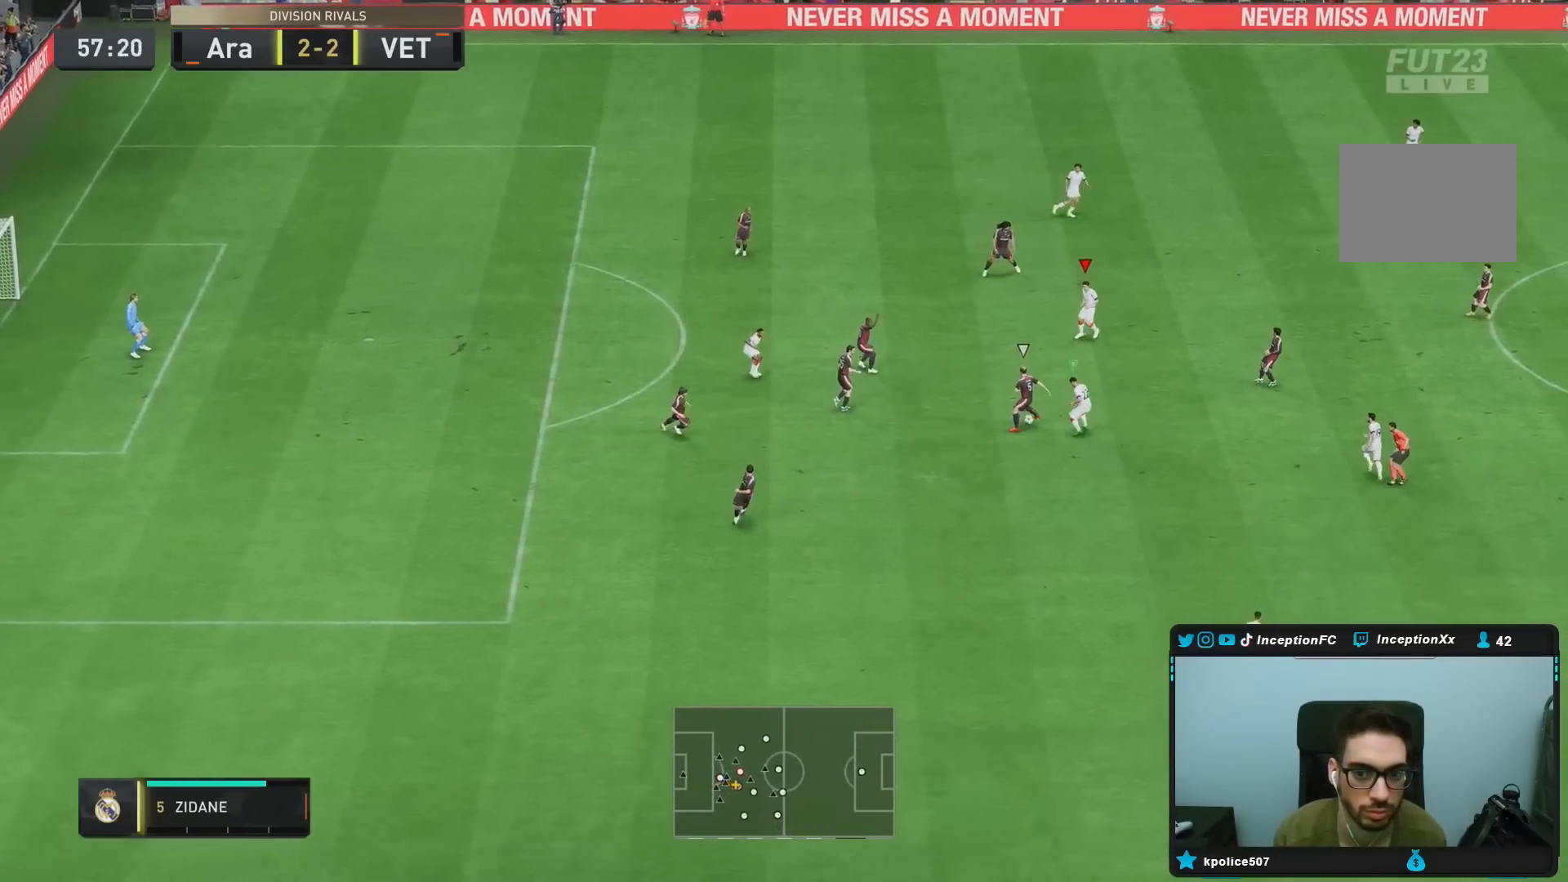
{"buttons": ["L2", "R1", "R2"], "left_stick": "right", "right_stick": "center", "events": [[117, "right_stick", "down"], [167, "right_stick", "center"]]}
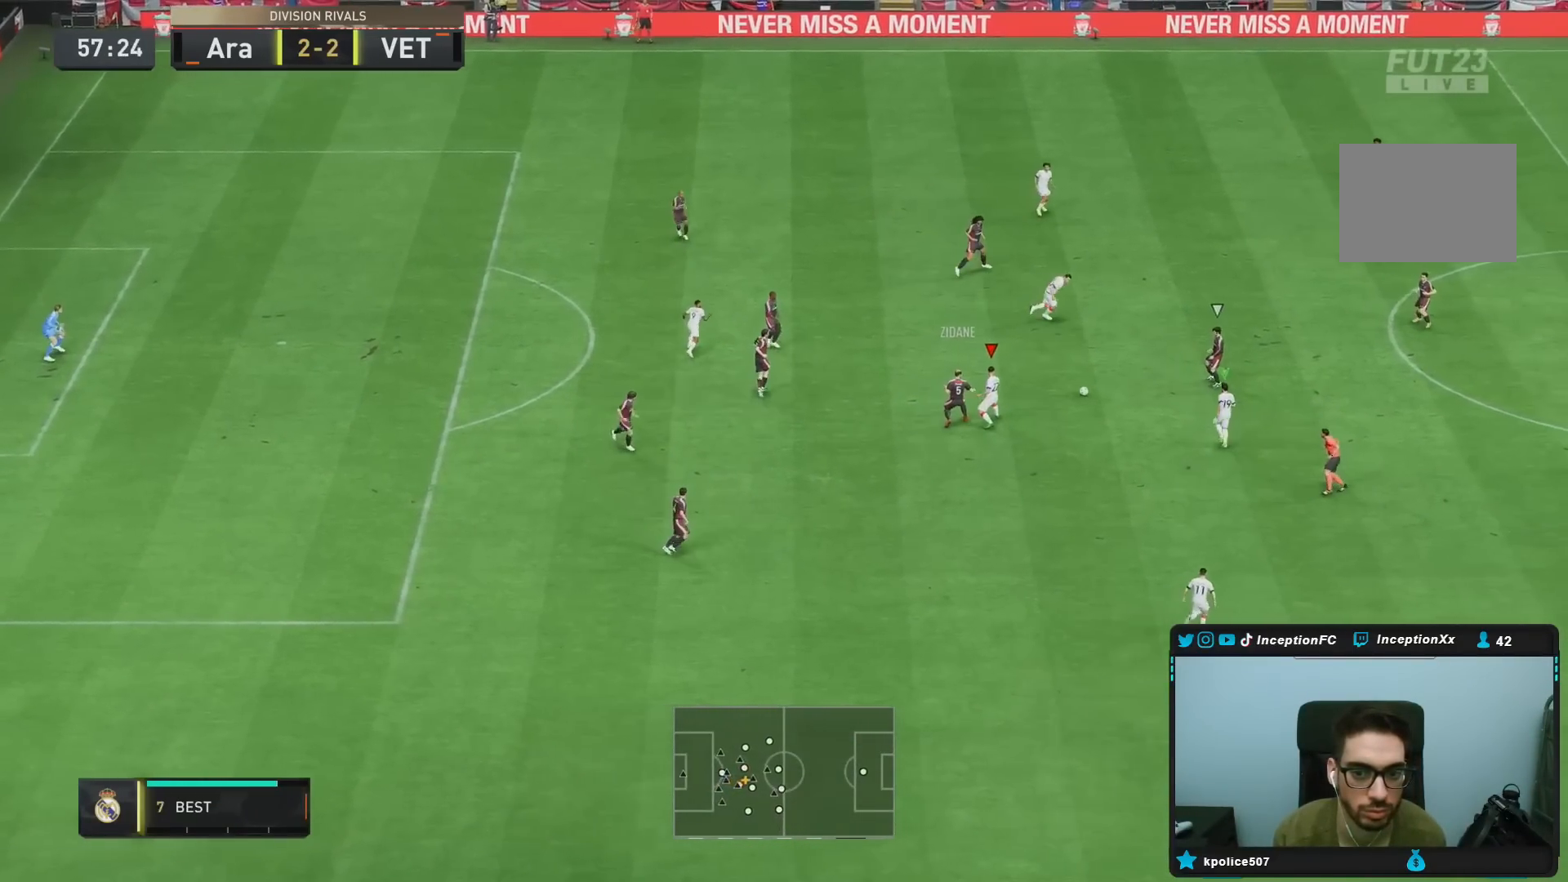
{"buttons": ["R2"], "left_stick": "right", "right_stick": "center", "events": [[217, "R1", "up"], [317, "right_stick", "down-right"], [400, "L2", "up"], [467, "right_stick", "center"]]}
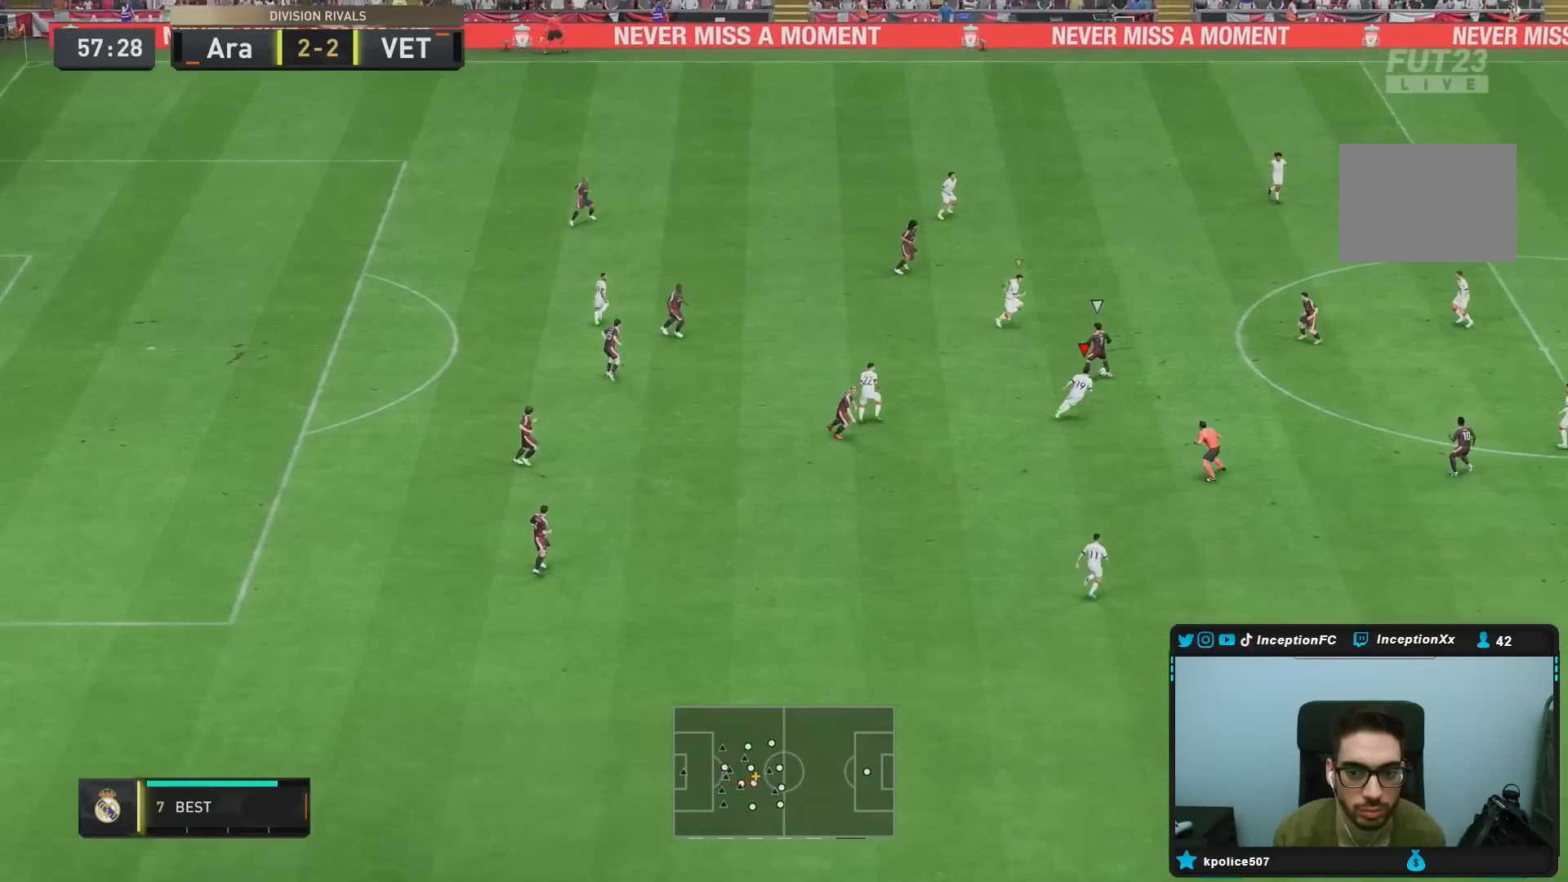
{"buttons": ["R1", "R2"], "left_stick": "right", "right_stick": "center", "events": [[200, "R1", "down"]]}
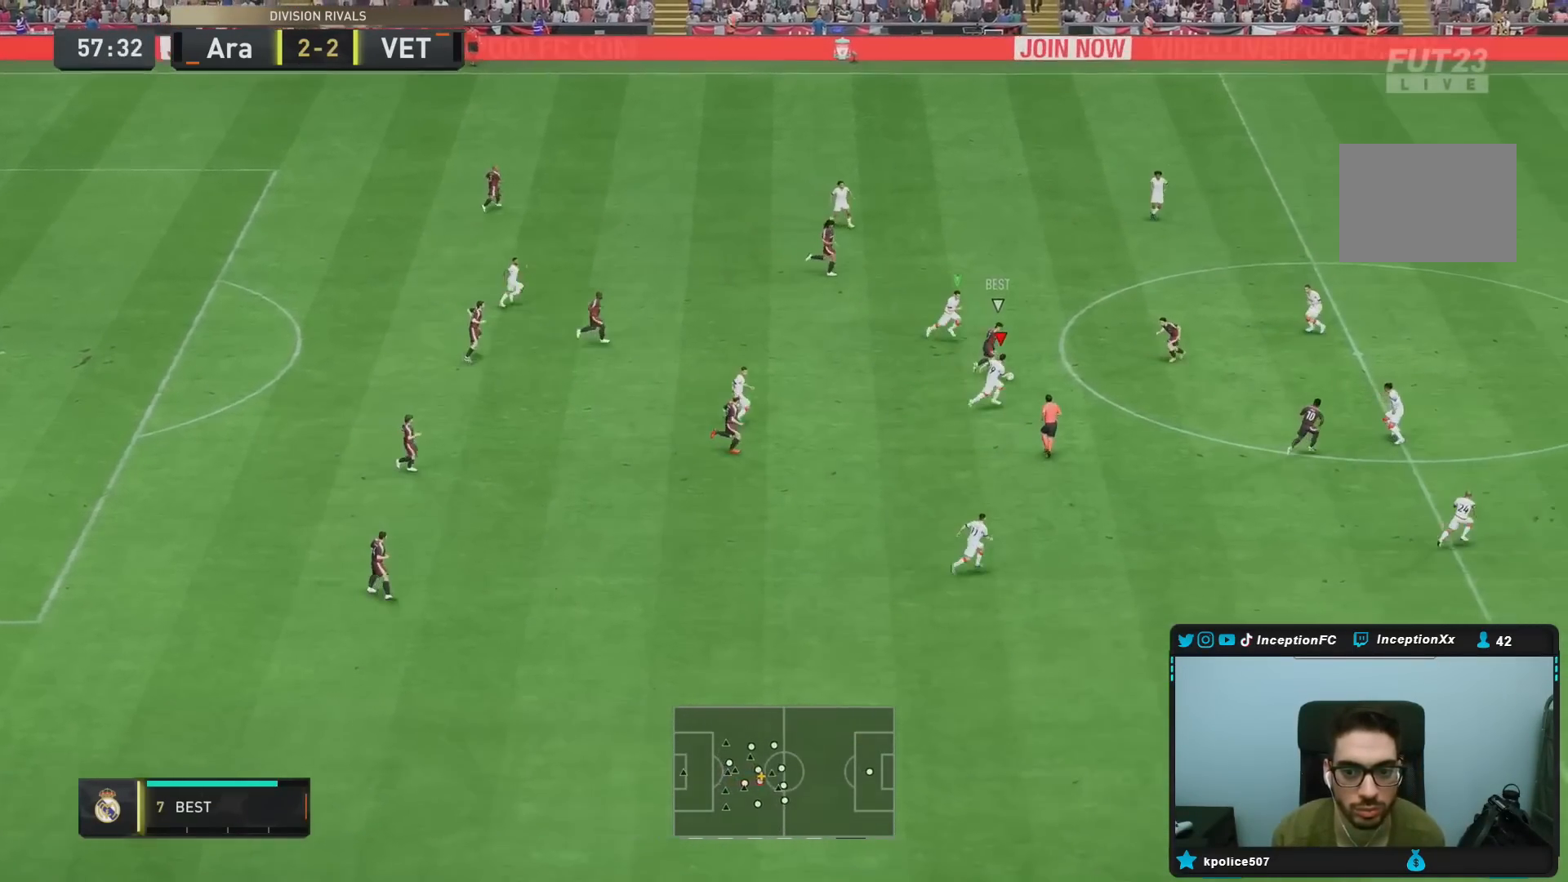
{"buttons": ["R2"], "left_stick": "right", "right_stick": "center", "events": [[67, "R1", "up"]]}
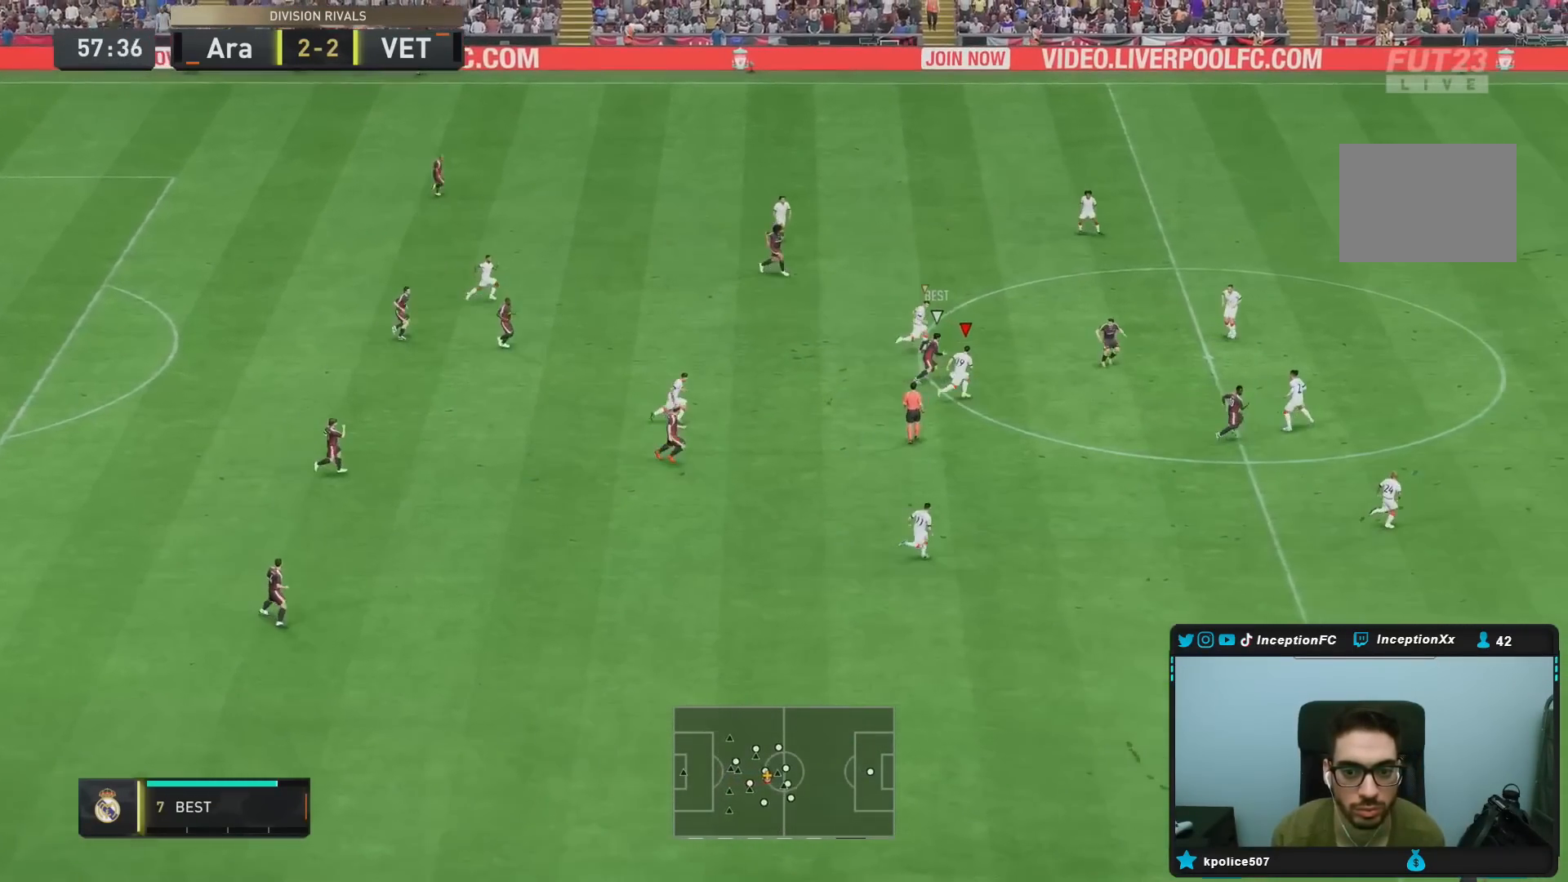
{"buttons": ["R2"], "left_stick": "right", "right_stick": "center", "events": []}
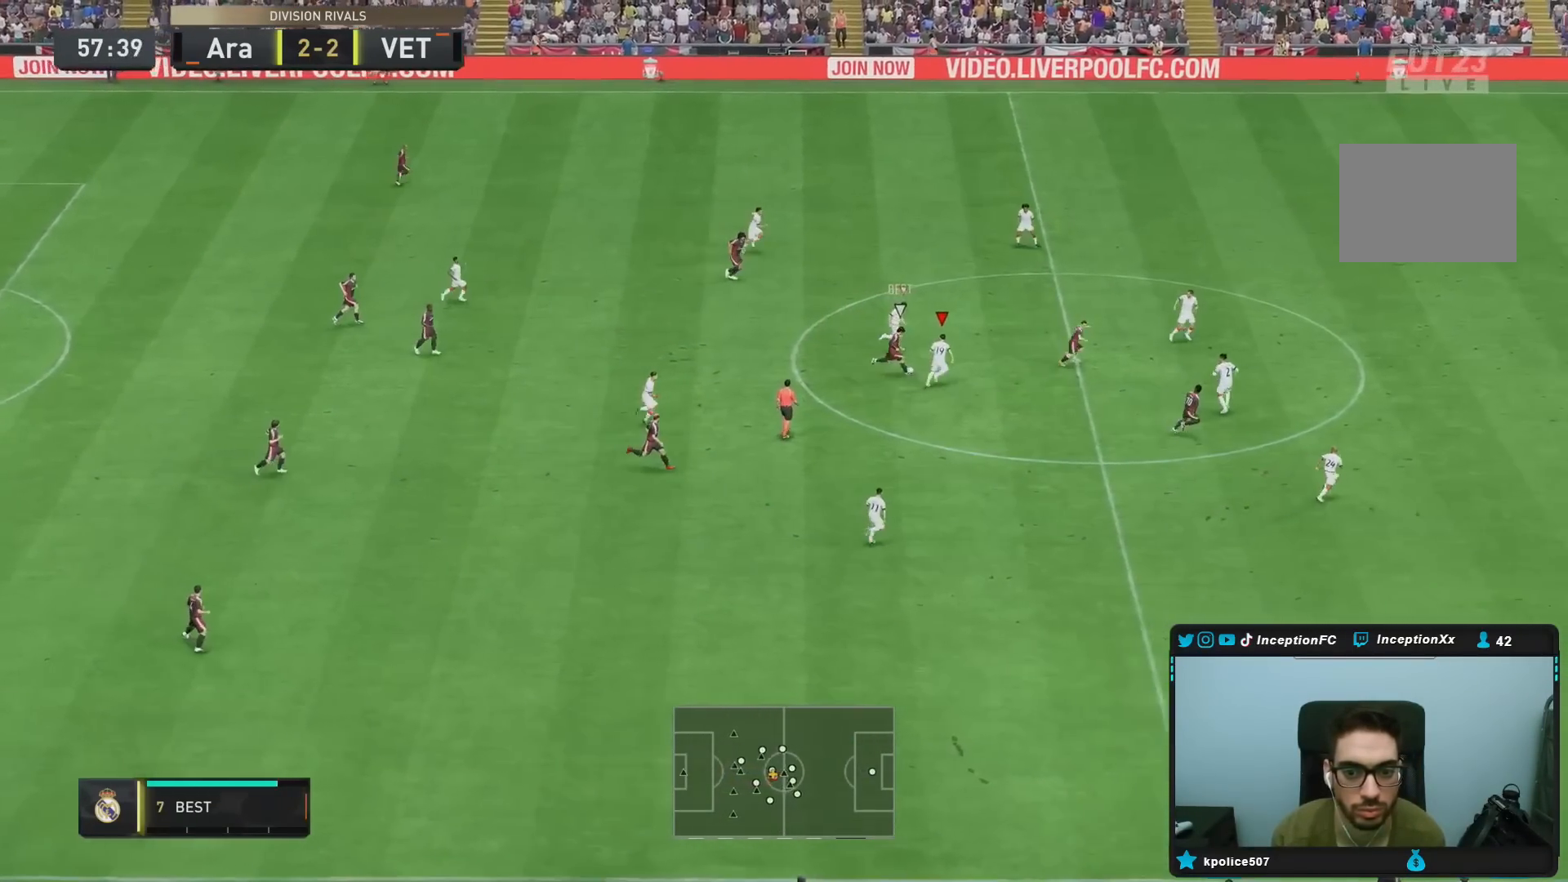
{"buttons": ["L2"], "left_stick": "right", "right_stick": "center", "events": [[383, "L2", "down"], [450, "R2", "up"]]}
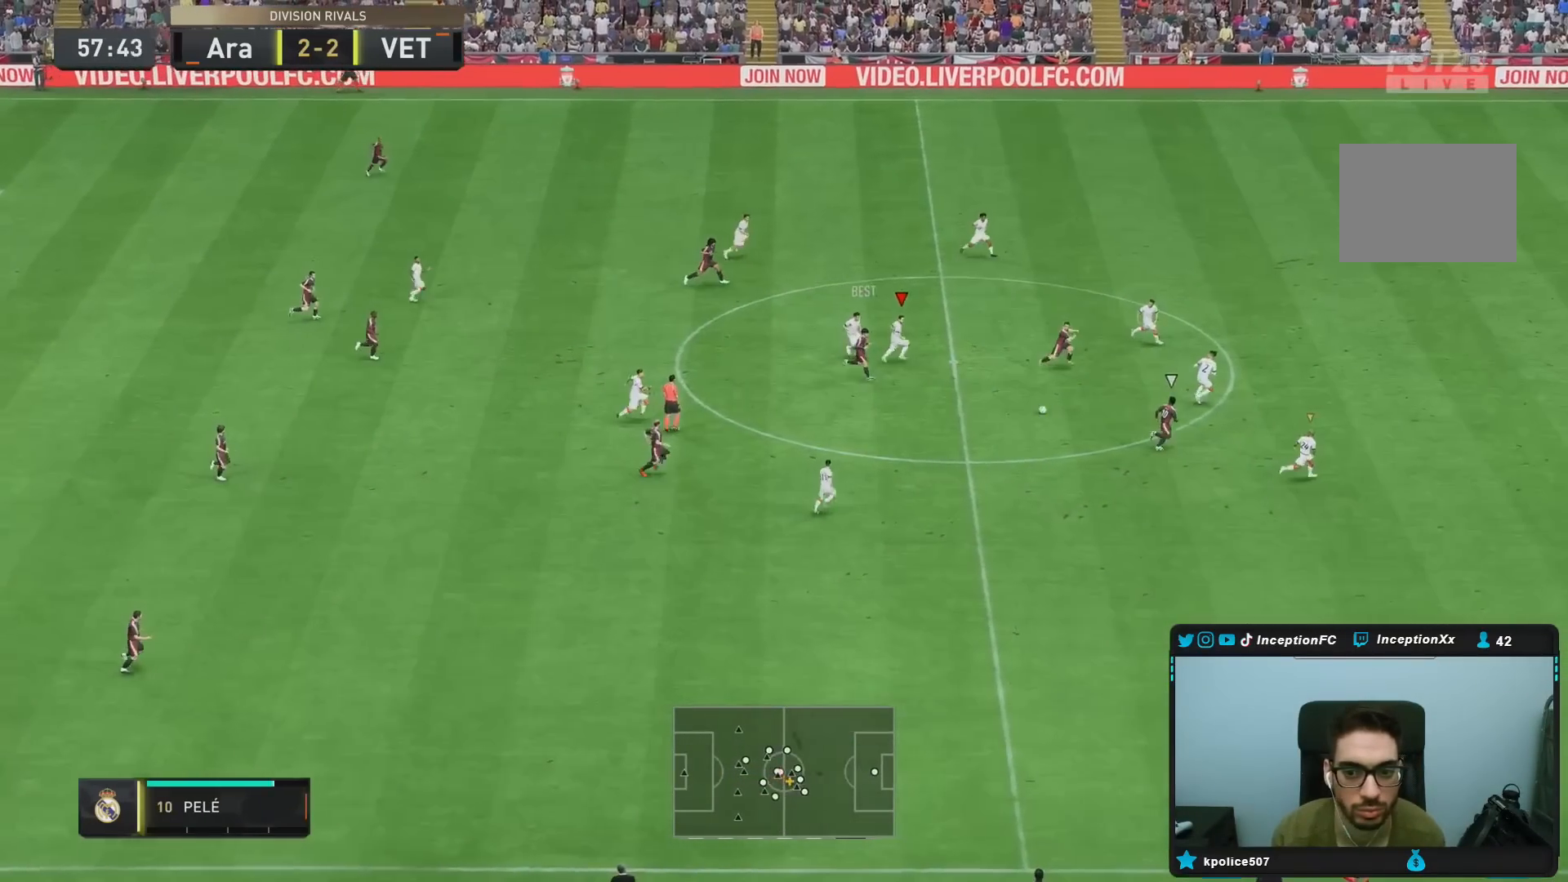
{"buttons": ["L2", "R1"], "left_stick": "down-right", "right_stick": "center", "events": [[183, "left_stick", "down-right"], [233, "right_stick", "down-right"], [350, "R1", "down"], [367, "right_stick", "center"]]}
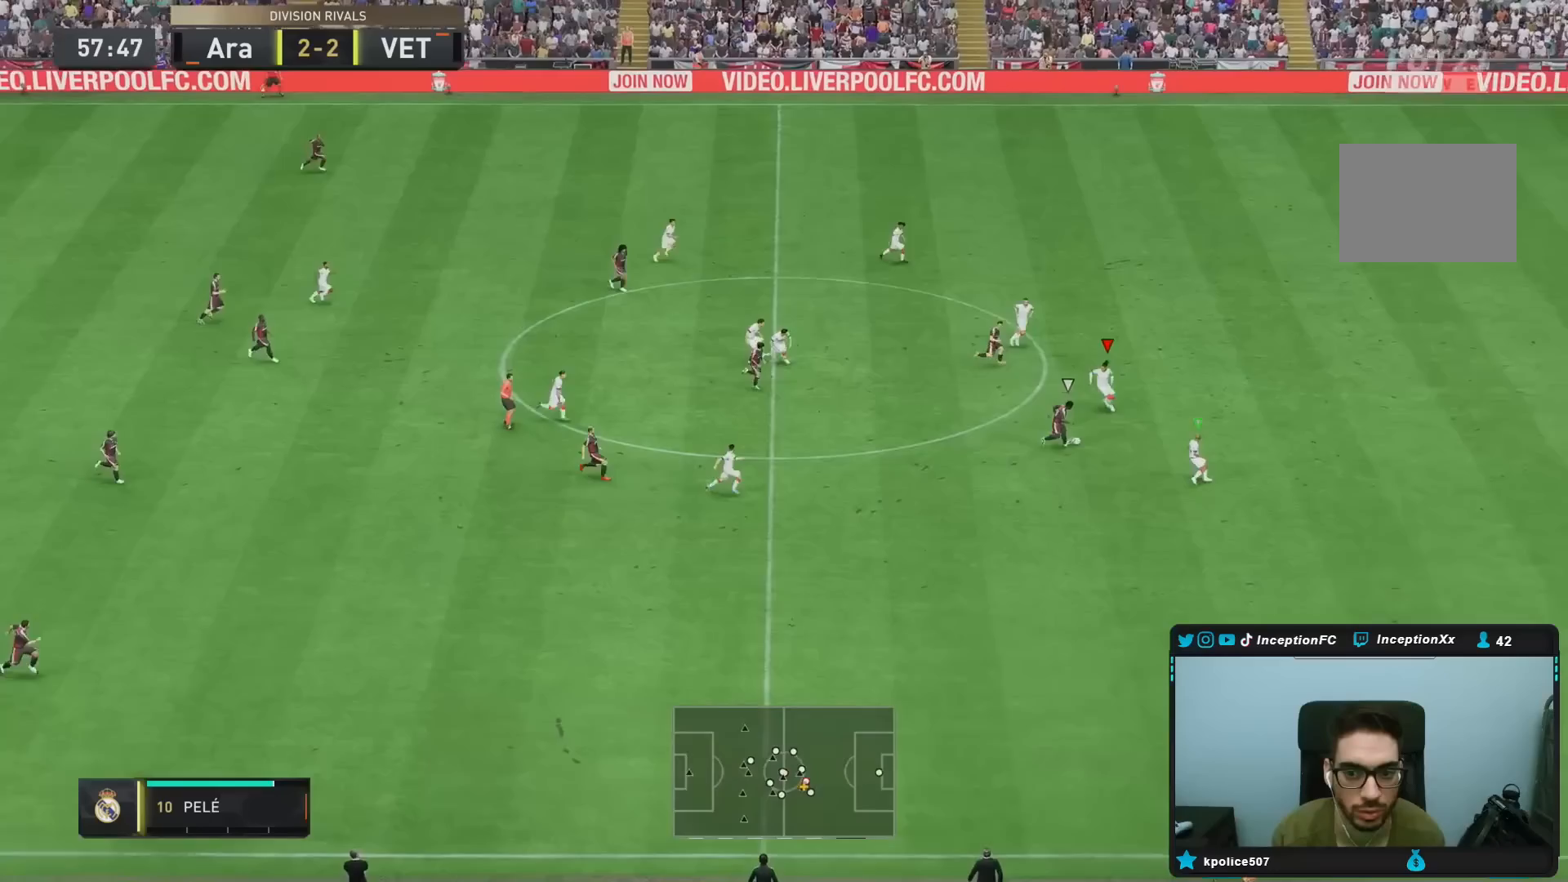
{"buttons": ["L2", "R1", "R2"], "left_stick": "down-right", "right_stick": "center"}